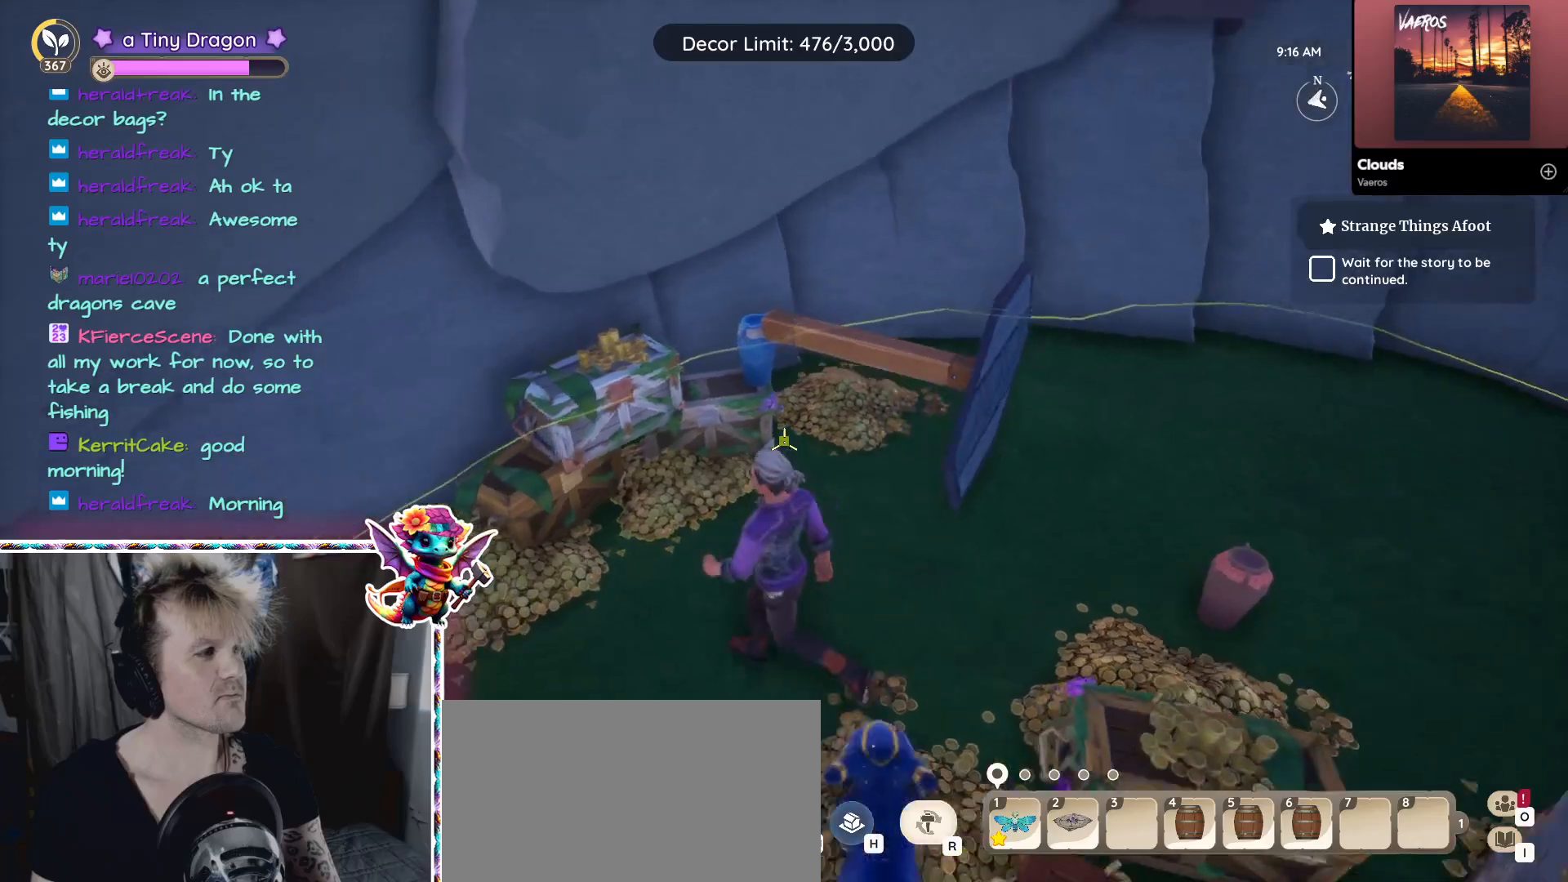
Gameplay with keyboard and mouse; each line is a JSON object with the keys and mouse buttons held at the frame after it. "events" lists presses ("down") and releases ("up") of "1", "2", "3", "4", "5", "a", "alt", "ctrl", "d", "f", "s", "shift", "v", "w", "z", "mouse_left", "mouse_wheel" and "mouse_right" between this image and that frame as [ms after this image, input, new state], when the widget could be followed in between. "mouse_left", "mouse_wheel", "mouse_right" = the "left", "wheel", "right" buttons of the "mouse" list. No other keys are recorded. "wheel" means that the mouse wheel is clicked or scrolled. Mouse movement is not recorded.
{"keys": [], "mouse": [], "events": []}
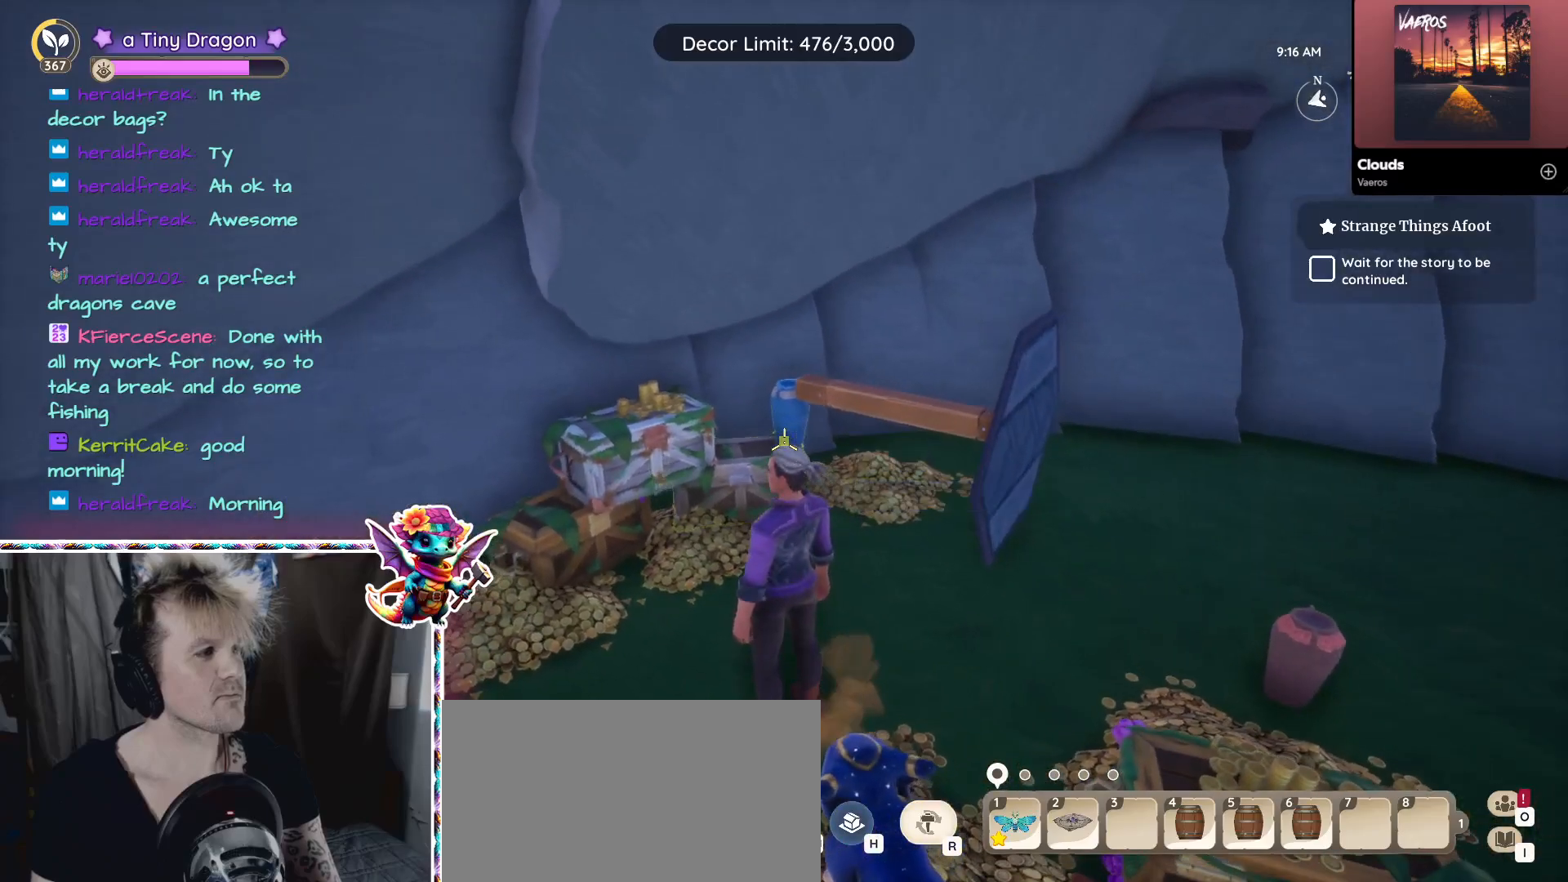
{"keys": [], "mouse": ["left"], "events": [[450, "mouse_left", "down"]]}
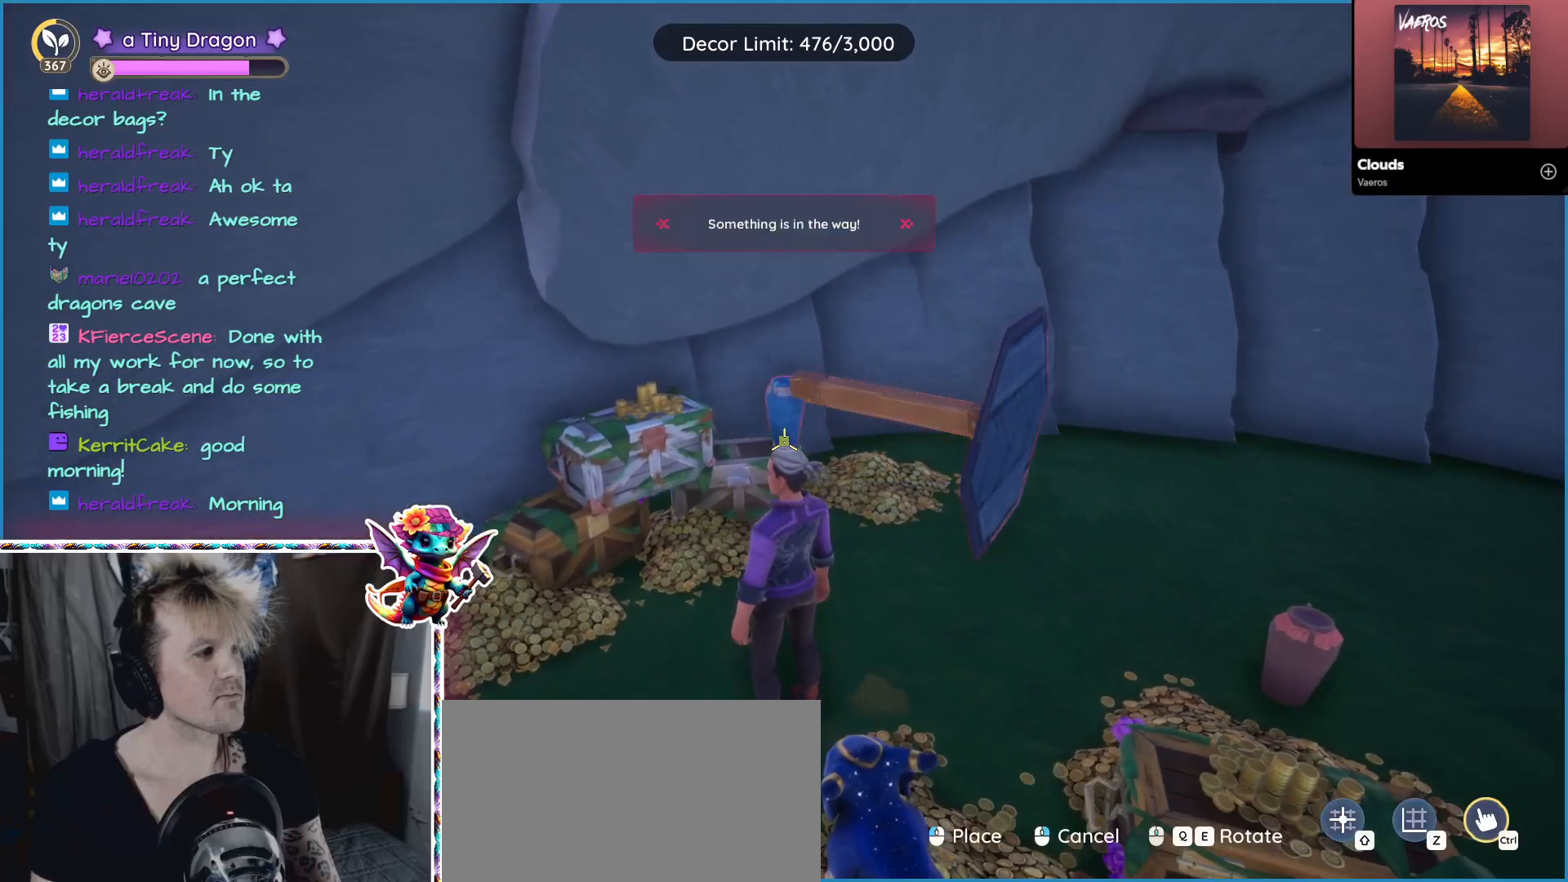
{"keys": [], "mouse": [], "events": [[67, "mouse_left", "up"]]}
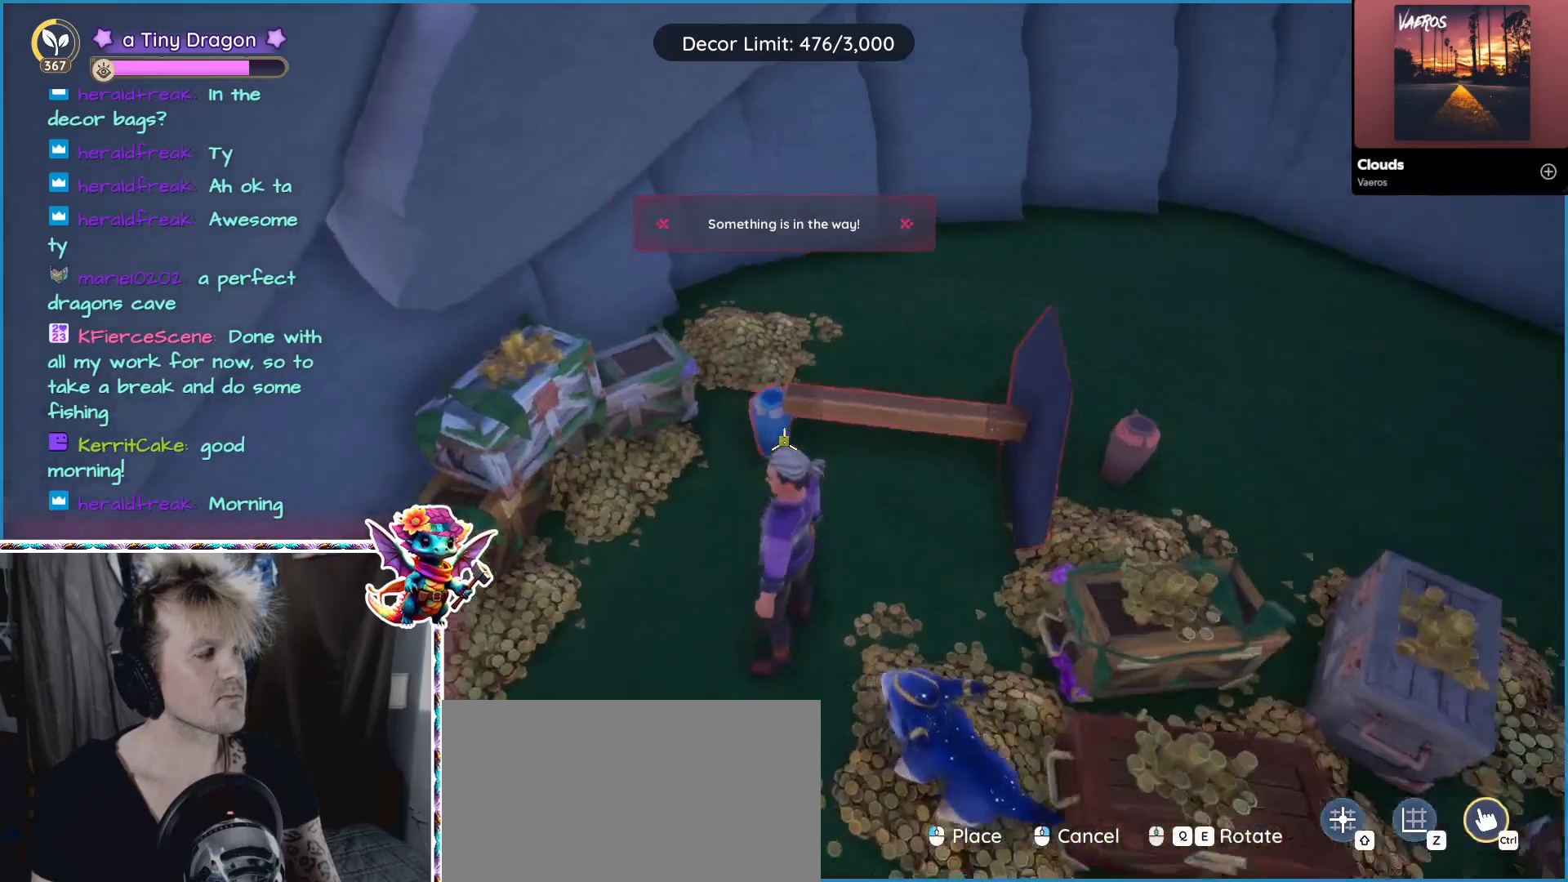
{"keys": ["w"], "mouse": [], "events": [[217, "w", "down"]]}
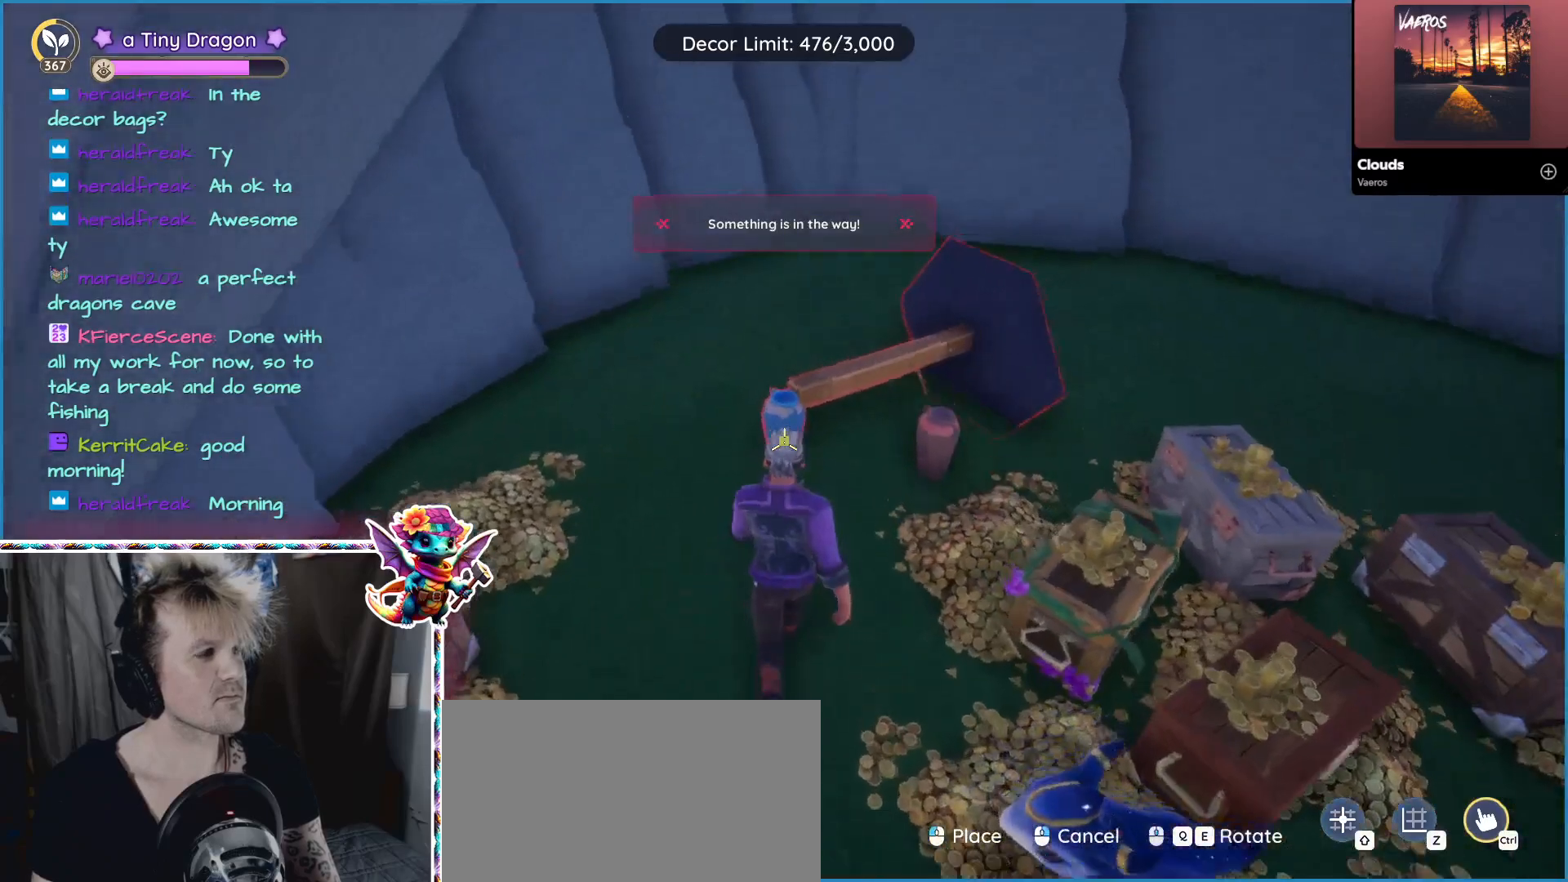
{"keys": [], "mouse": [], "events": [[134, "w", "up"]]}
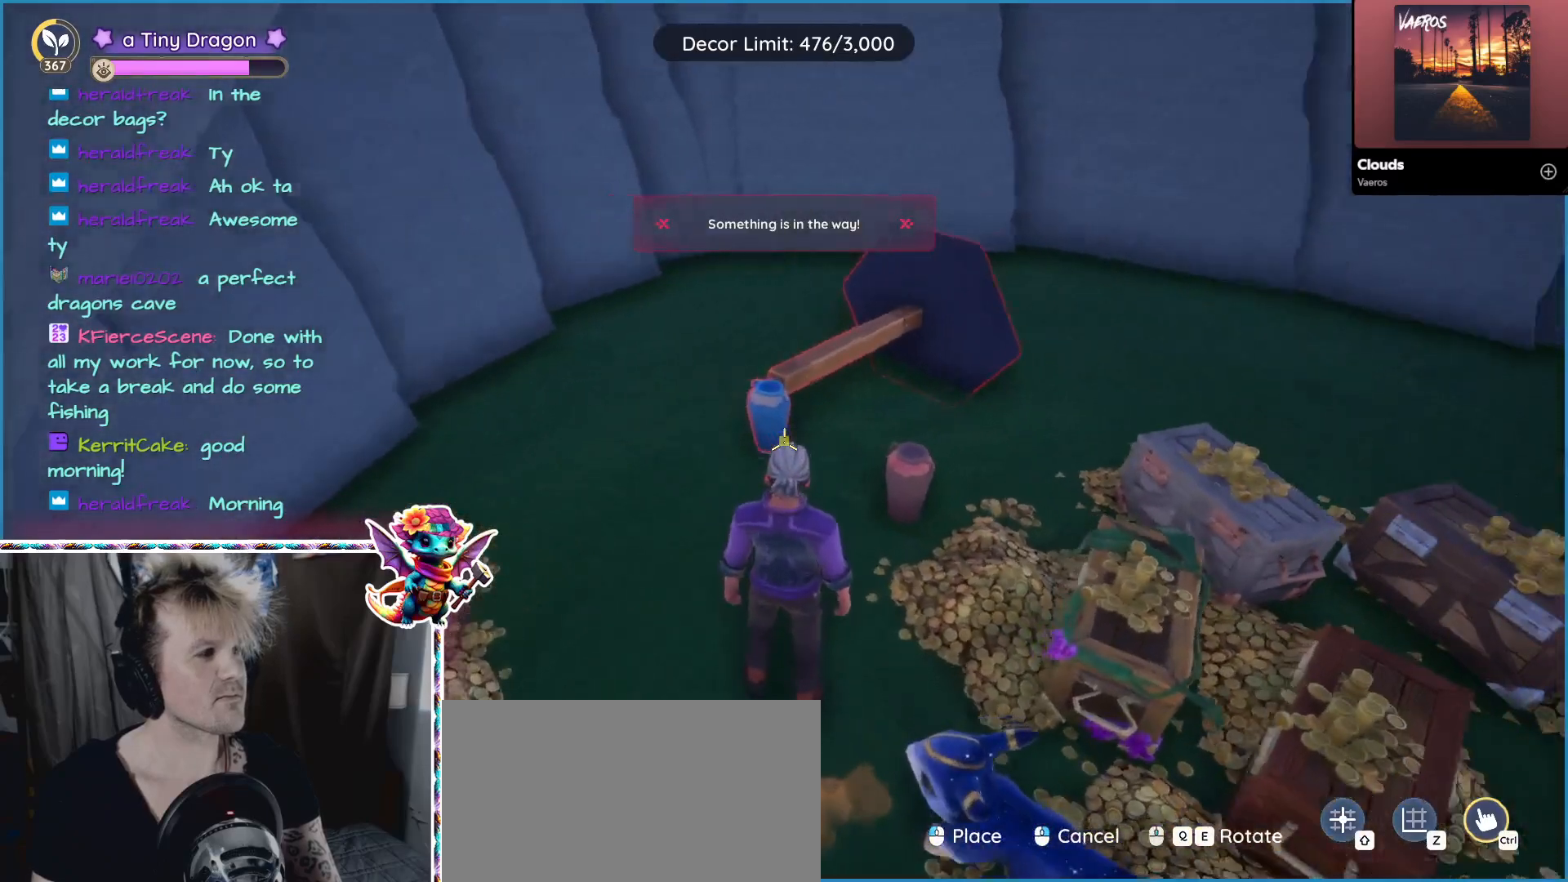
{"keys": ["a", "w"], "mouse": [], "events": [[17, "w", "down"], [434, "a", "down"]]}
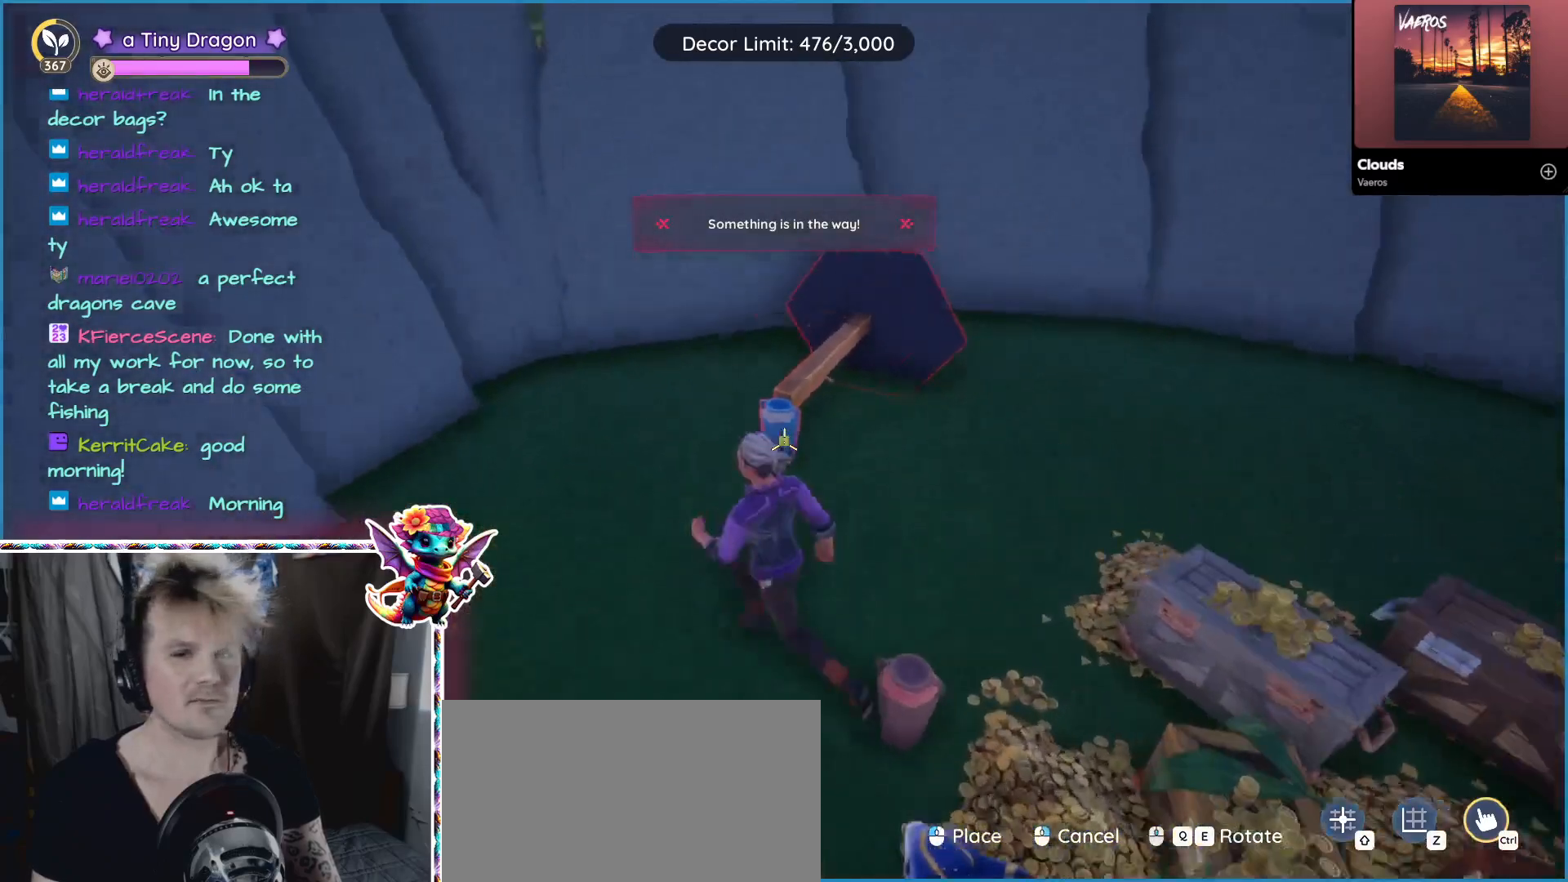
{"keys": ["w"], "mouse": [], "events": [[34, "a", "up"]]}
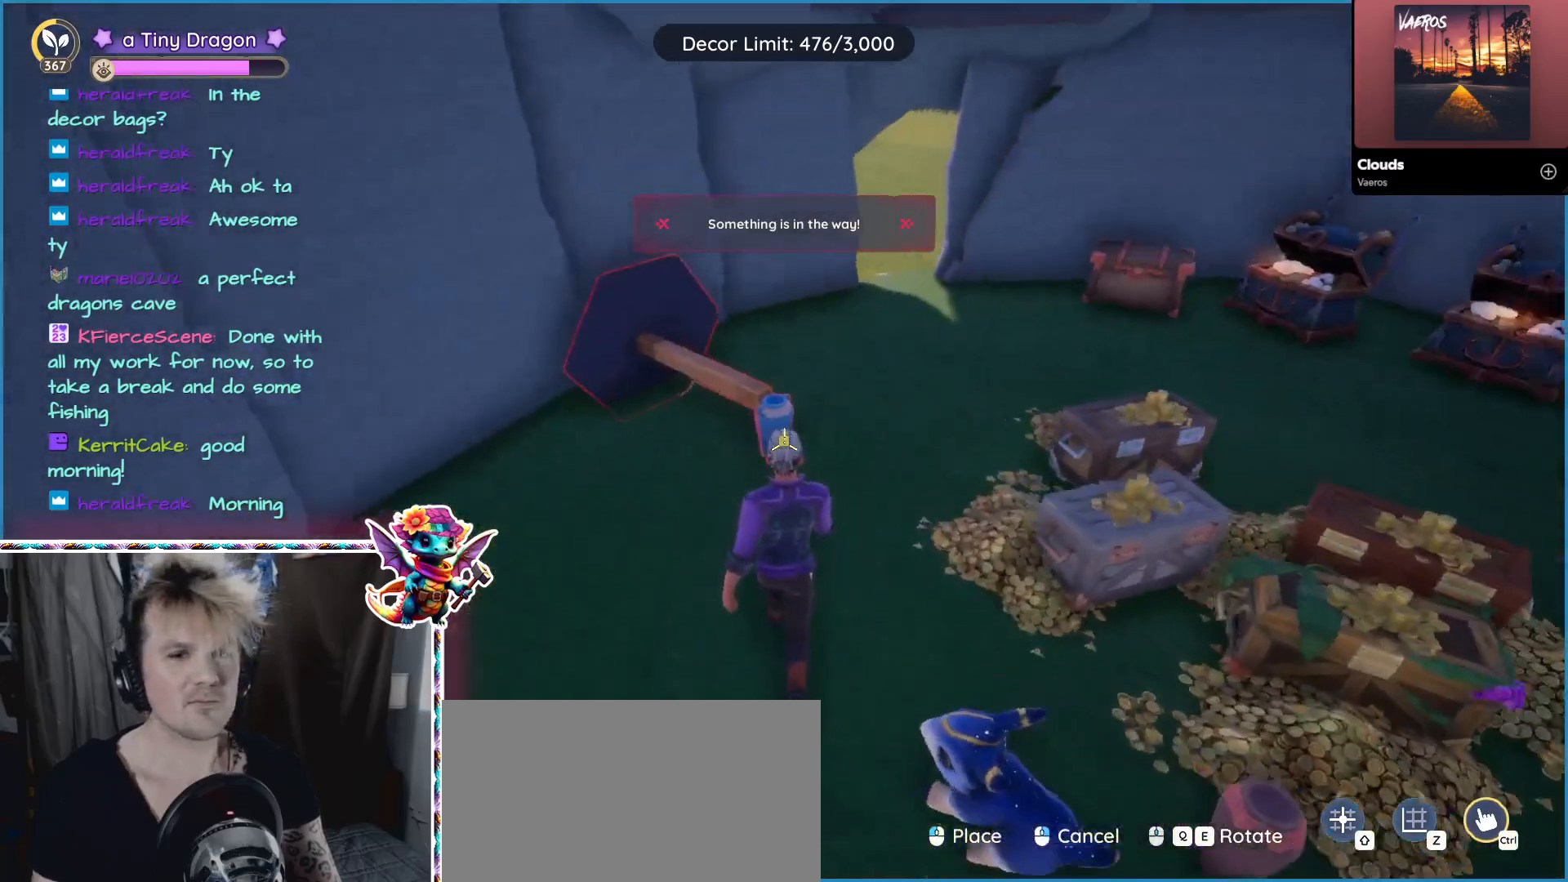
{"keys": ["w"], "mouse": [], "events": [[334, "d", "down"], [467, "d", "up"]]}
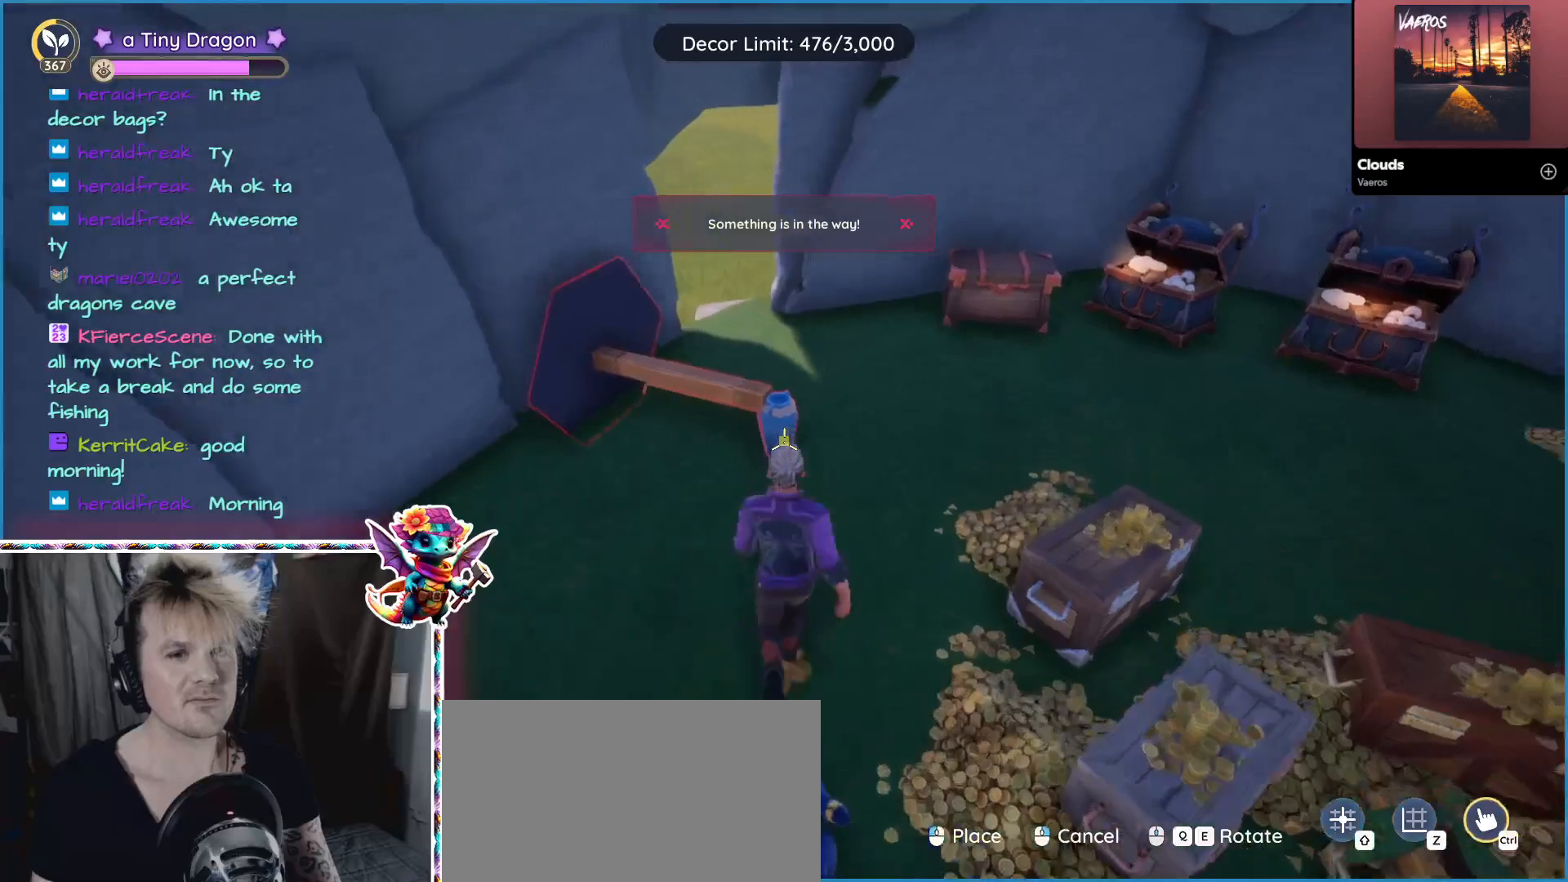
{"keys": ["w"], "mouse": [], "events": []}
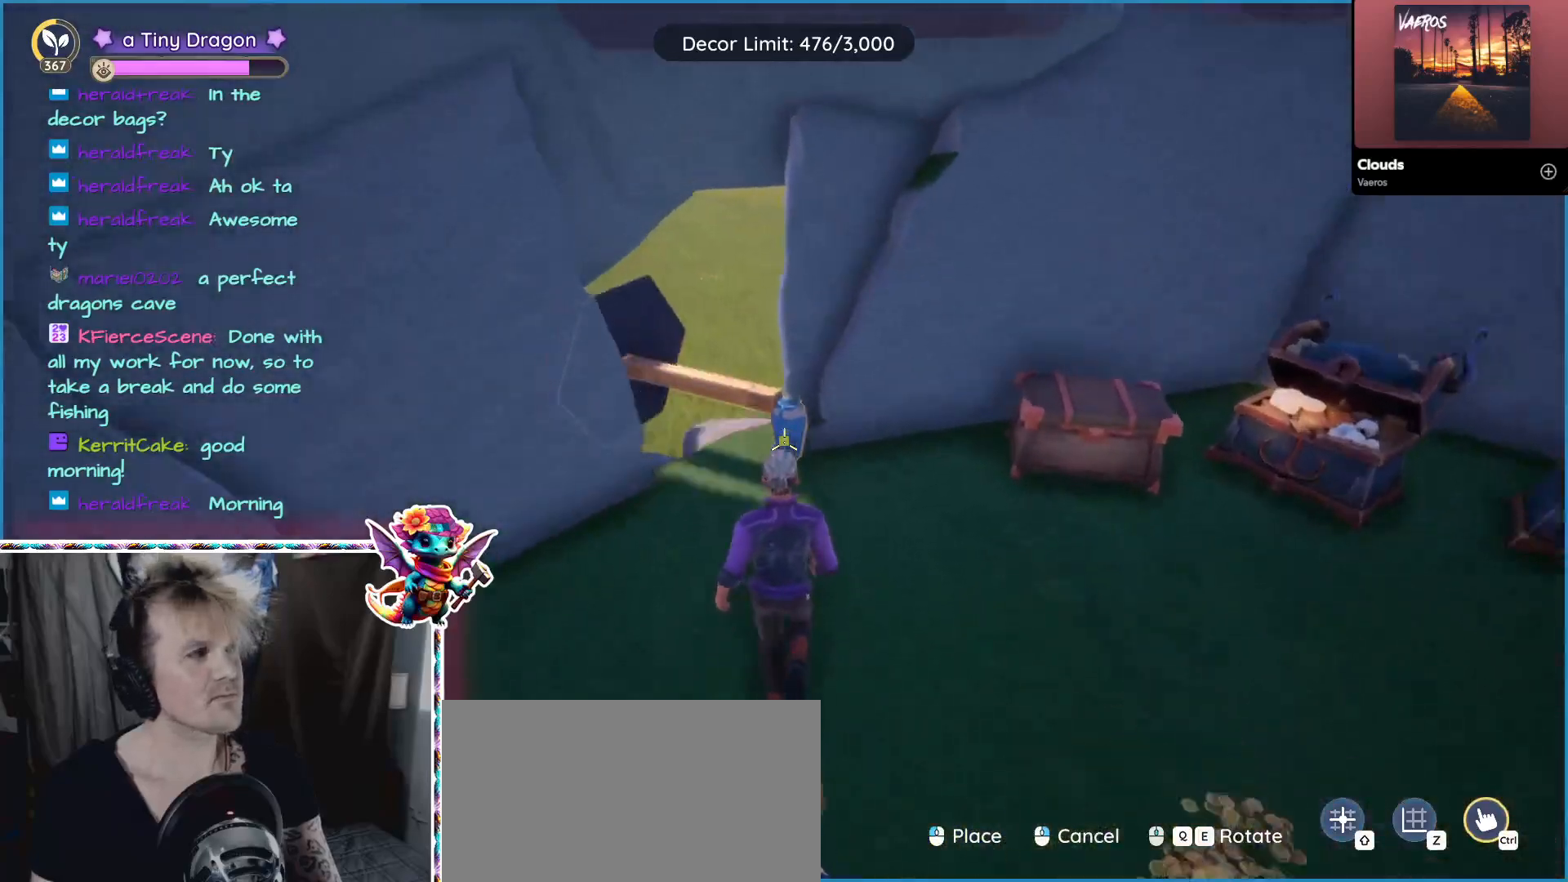
{"keys": ["w"], "mouse": [], "events": []}
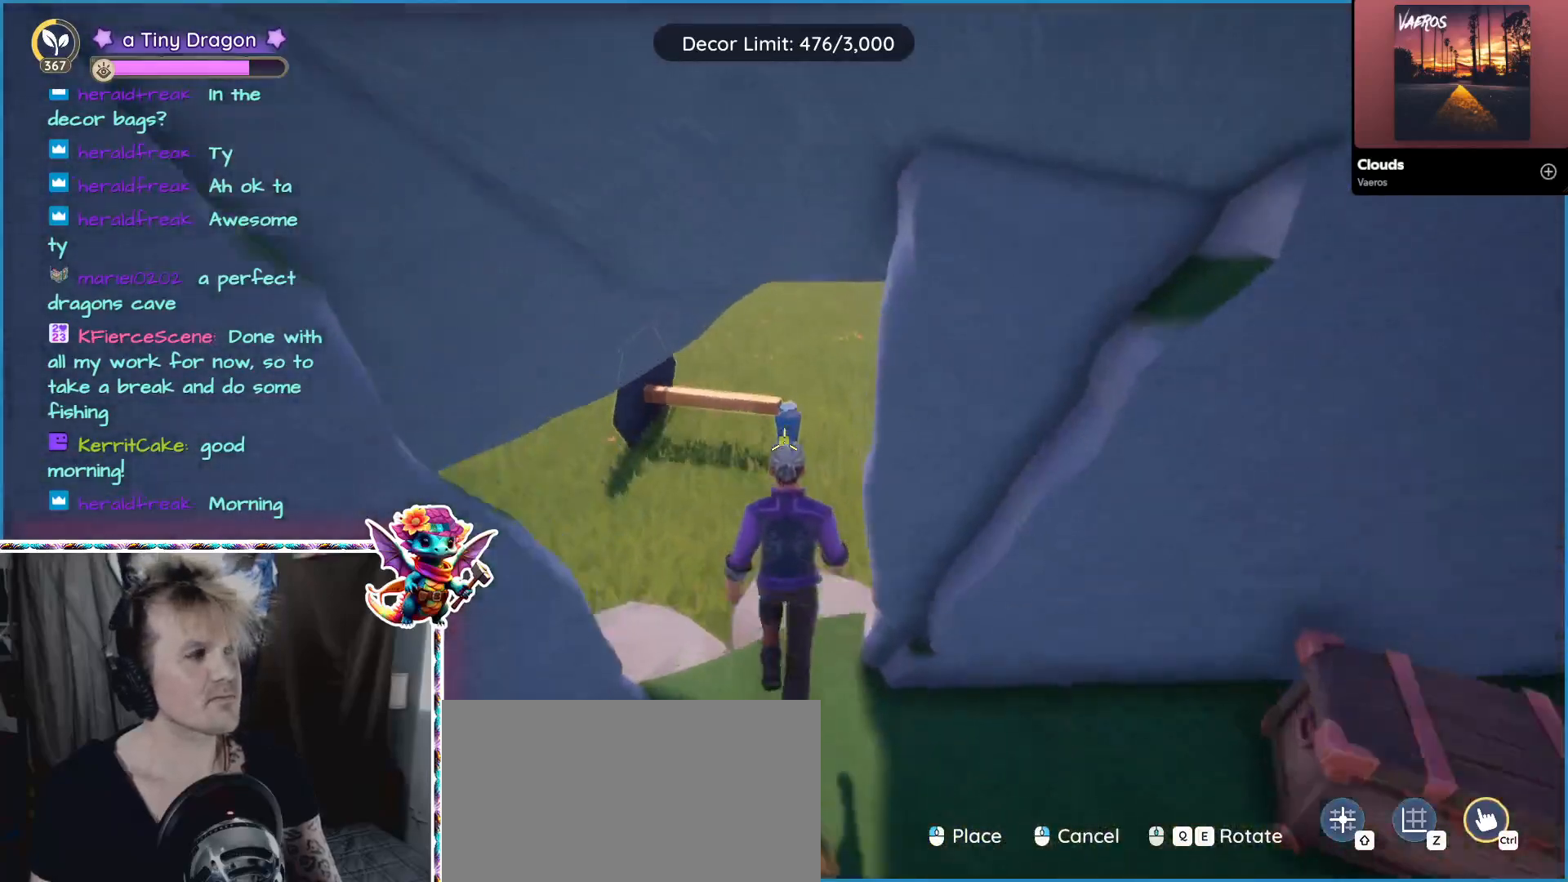
{"keys": ["w"], "mouse": [], "events": []}
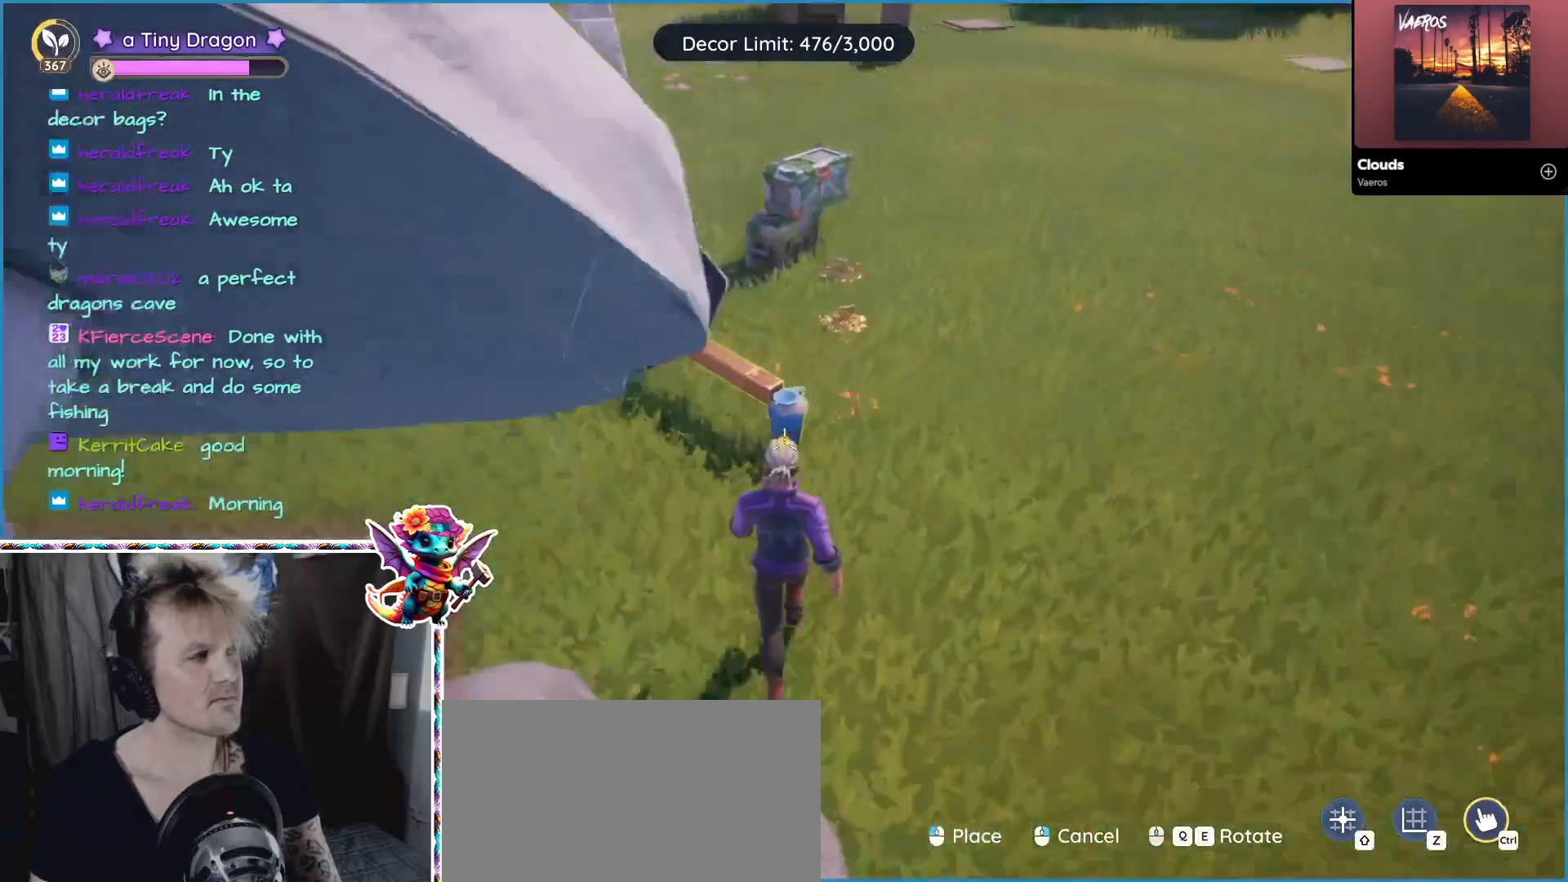
{"keys": ["w"], "mouse": [], "events": [[17, "d", "down"], [250, "d", "up"]]}
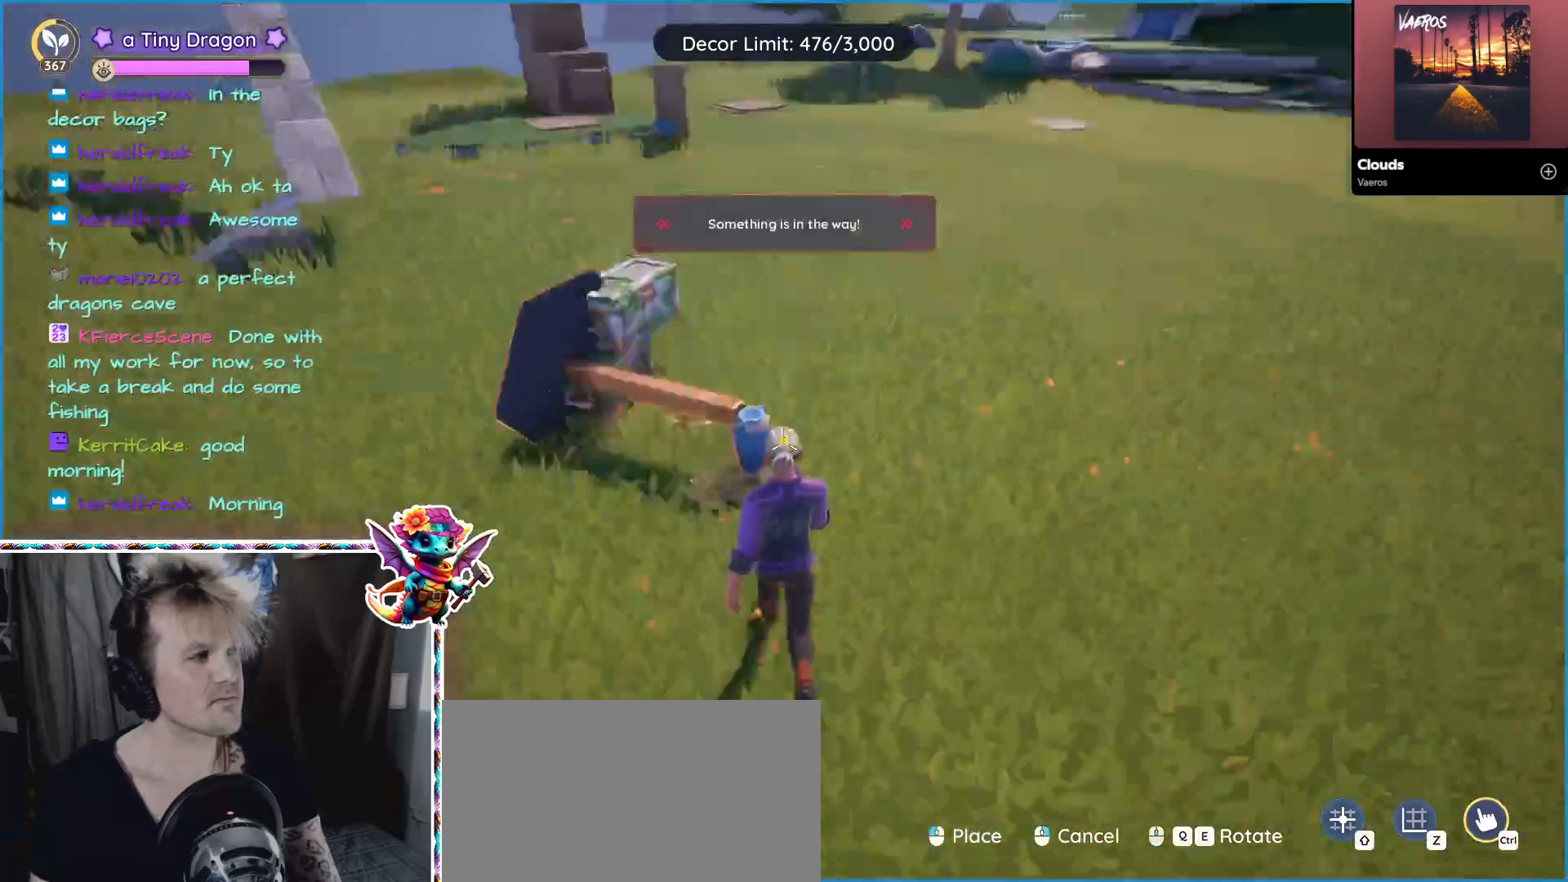
{"keys": ["w"], "mouse": [], "events": [[117, "mouse_left", "down"], [117, "w", "up"], [267, "mouse_left", "up"], [500, "w", "down"]]}
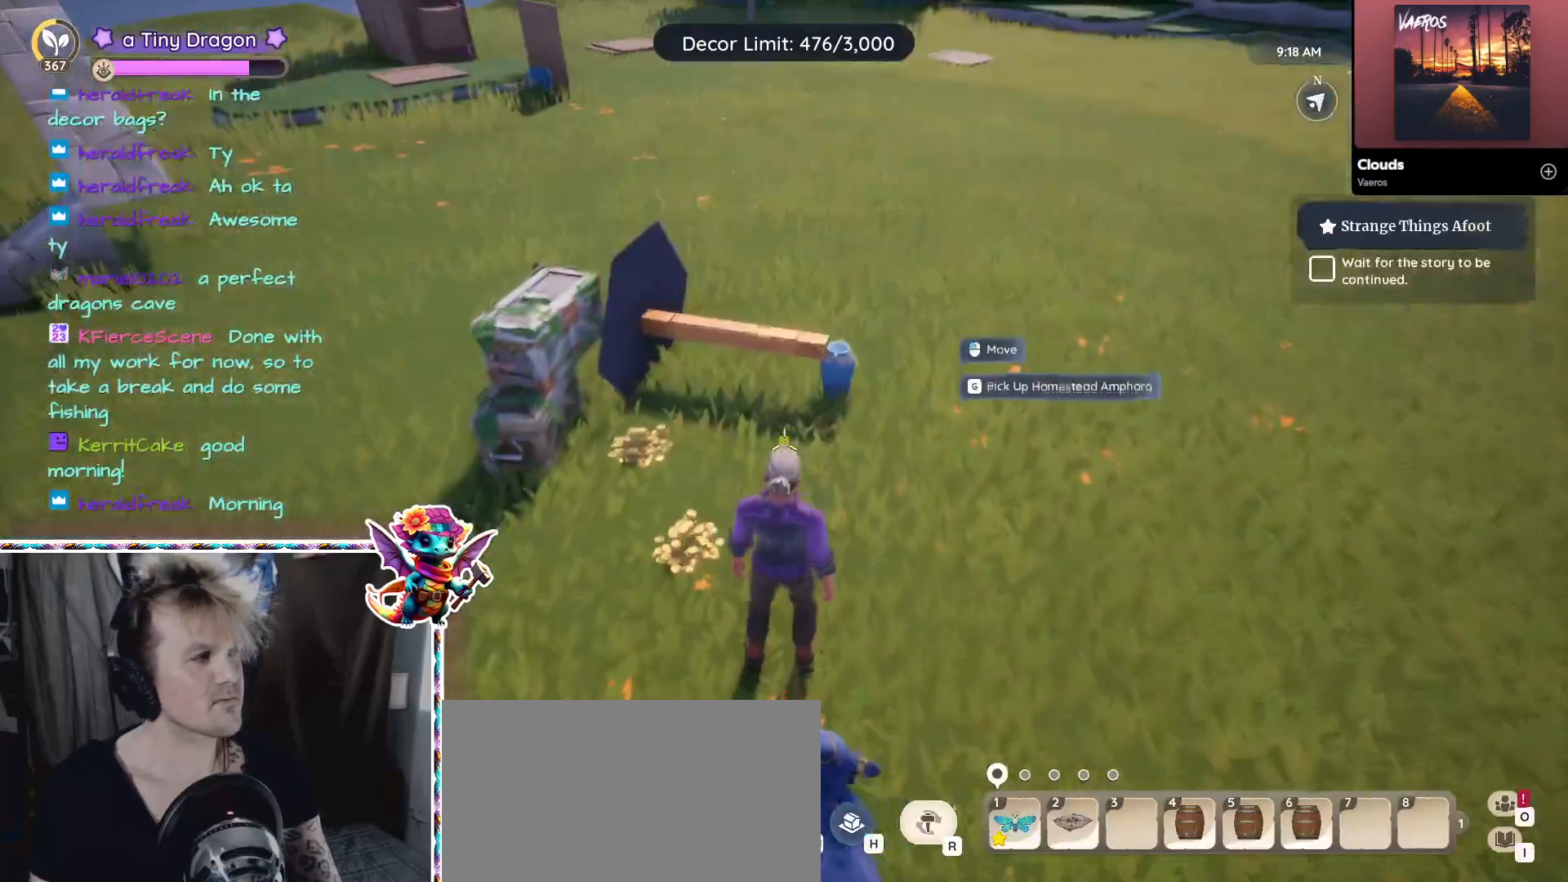
{"keys": [], "mouse": [], "events": [[134, "w", "up"]]}
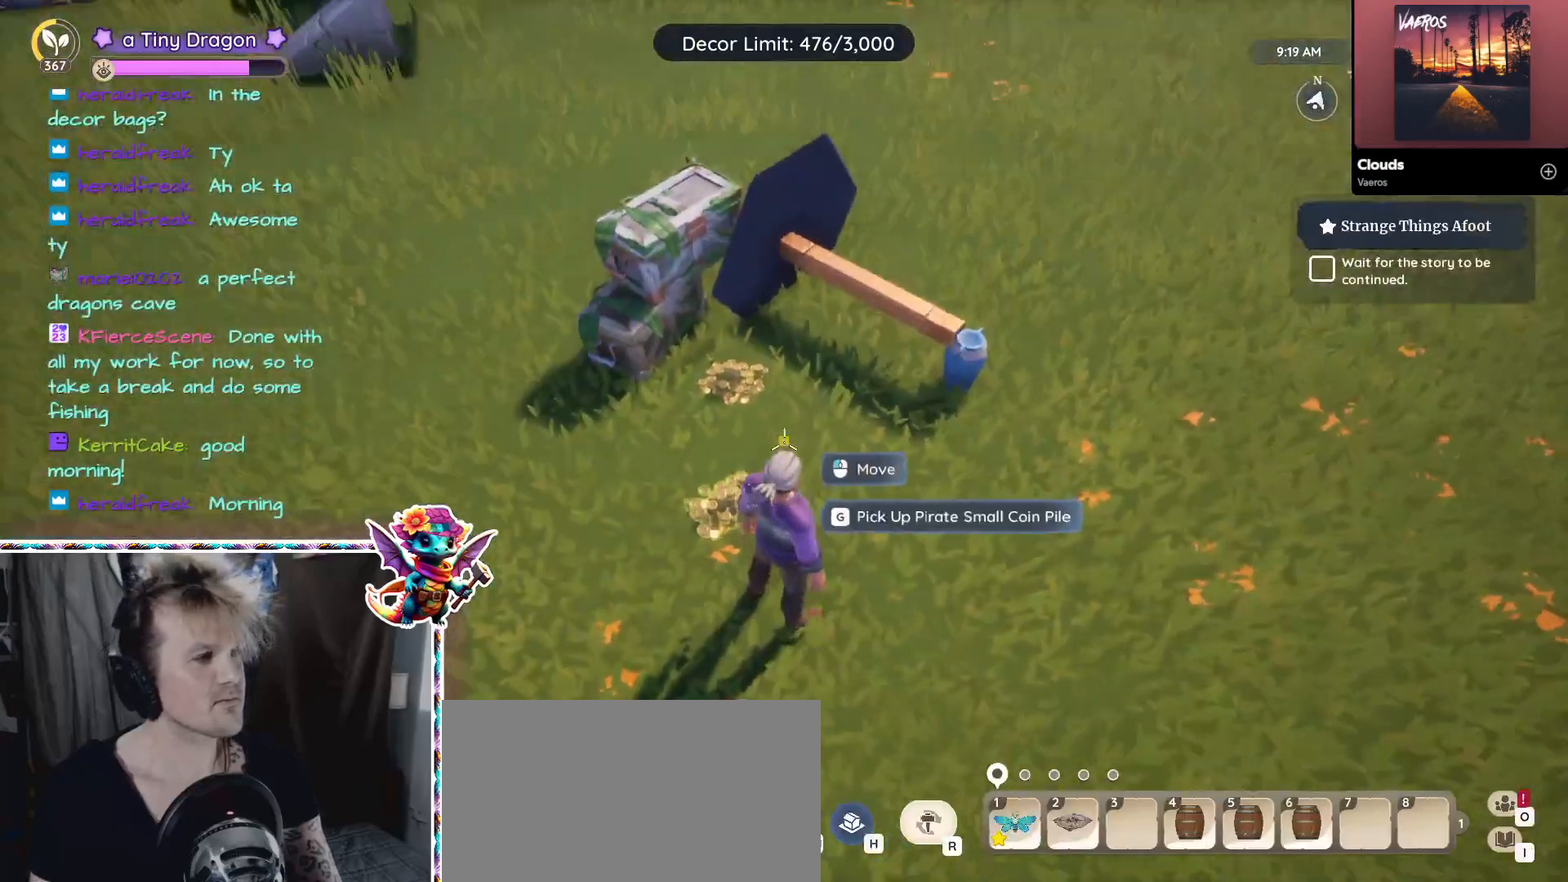
{"keys": [], "mouse": [], "events": []}
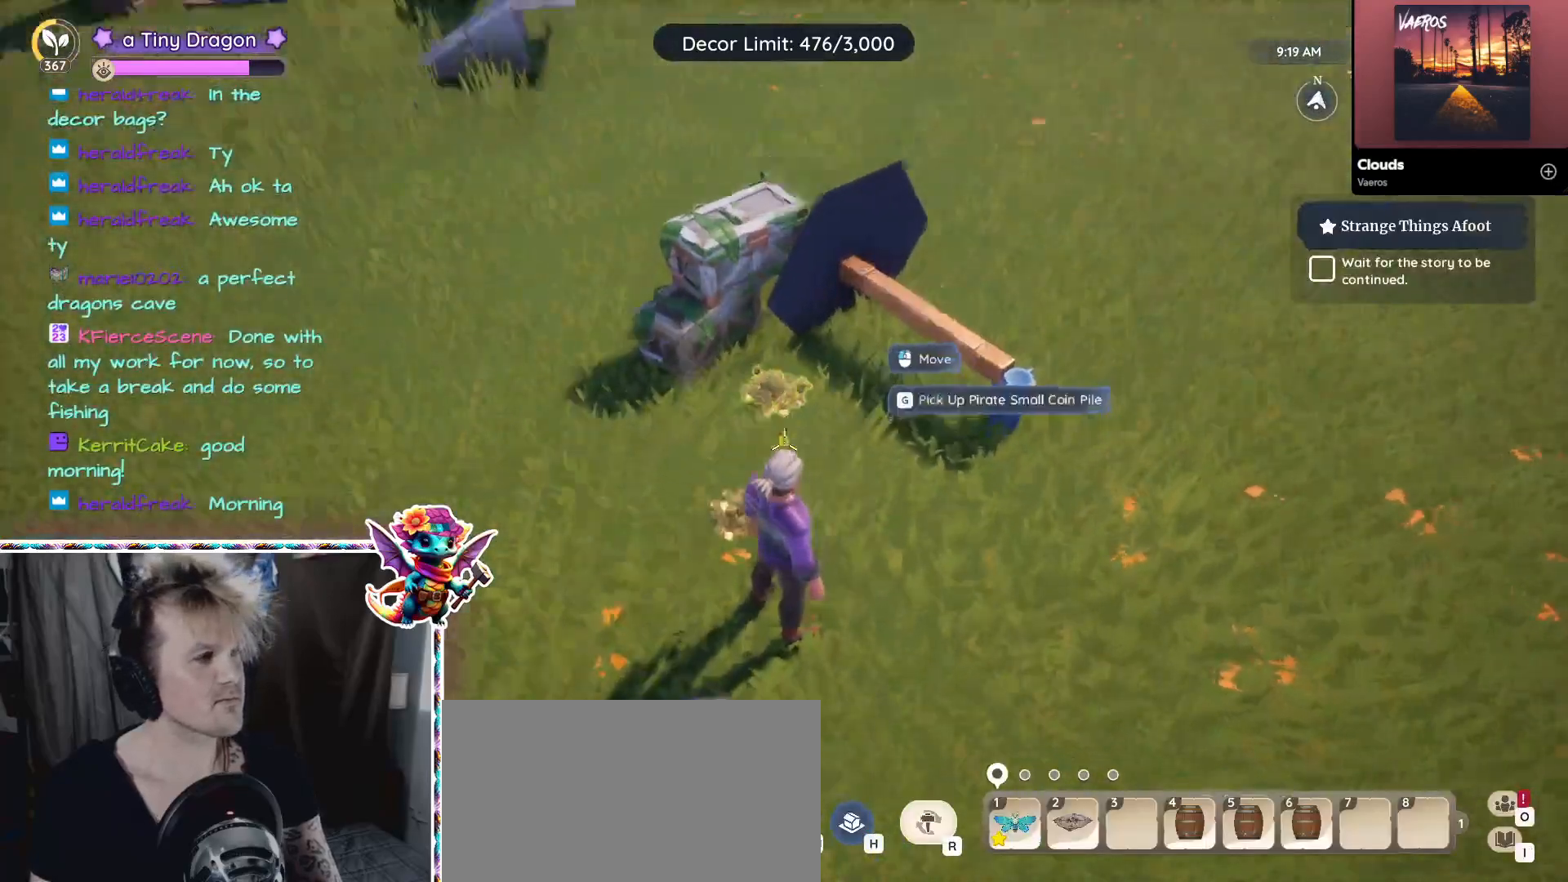
{"keys": ["w"], "mouse": [], "events": [[500, "w", "down"]]}
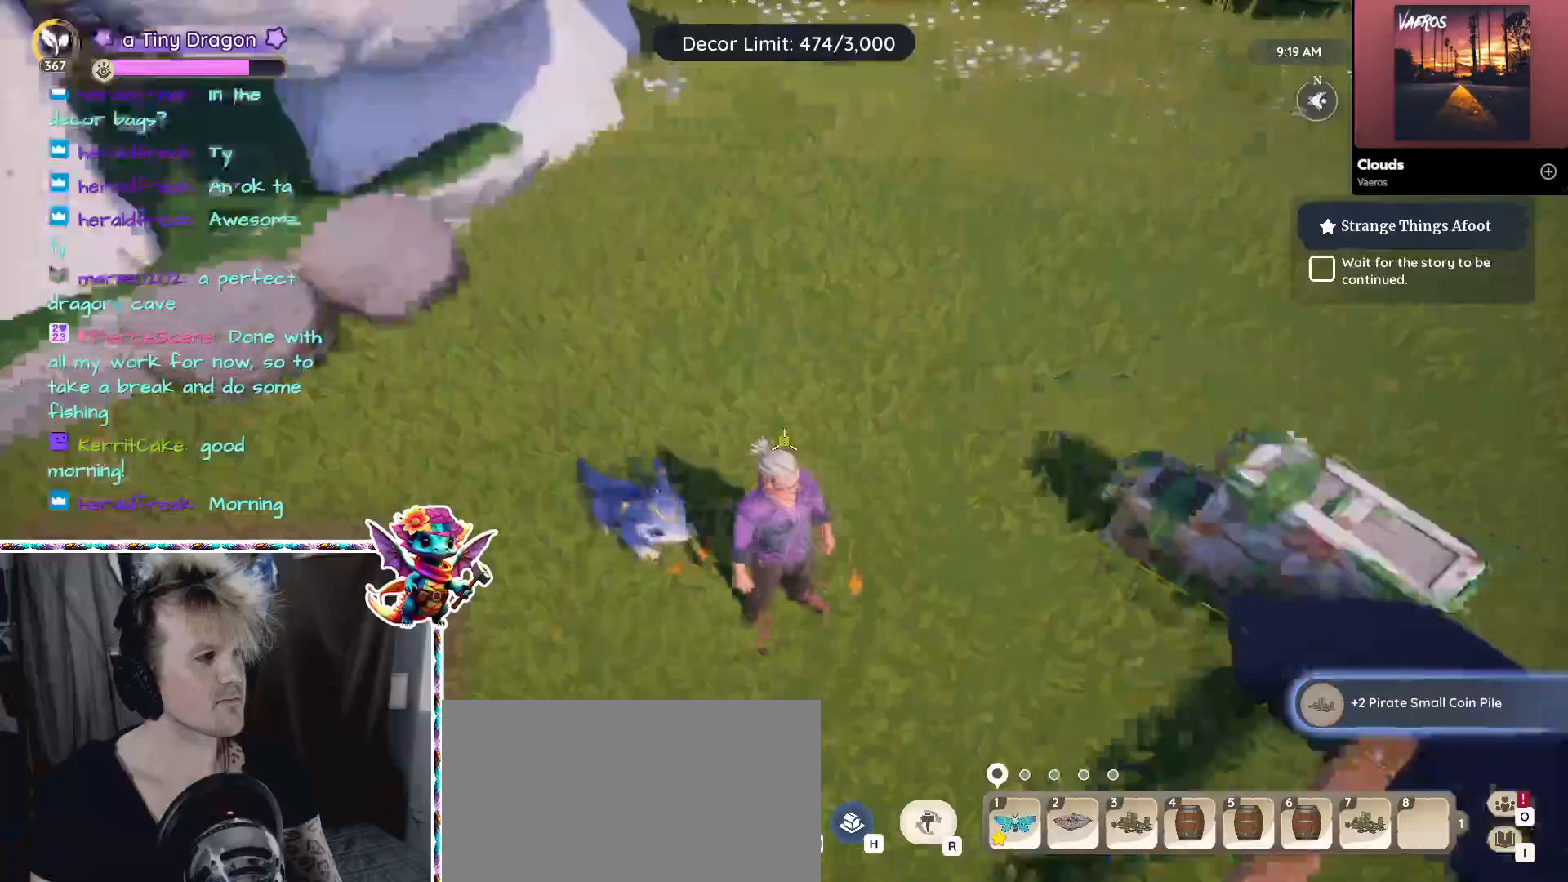
{"keys": ["w"], "mouse": [], "events": [[150, "a", "down"], [484, "a", "up"]]}
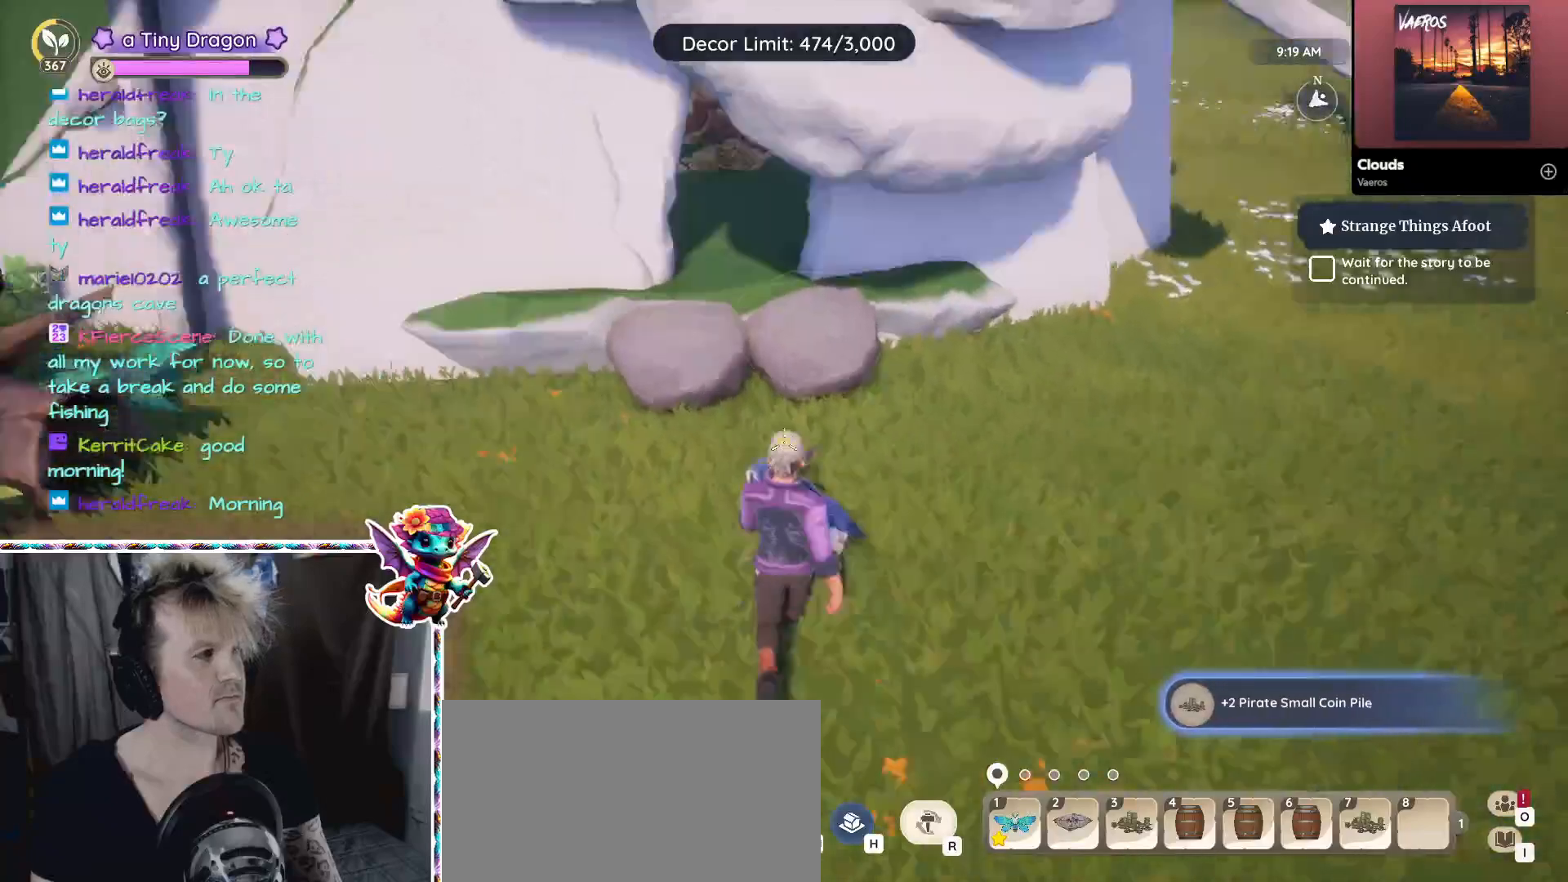
{"keys": [], "mouse": [], "events": [[150, "w", "up"]]}
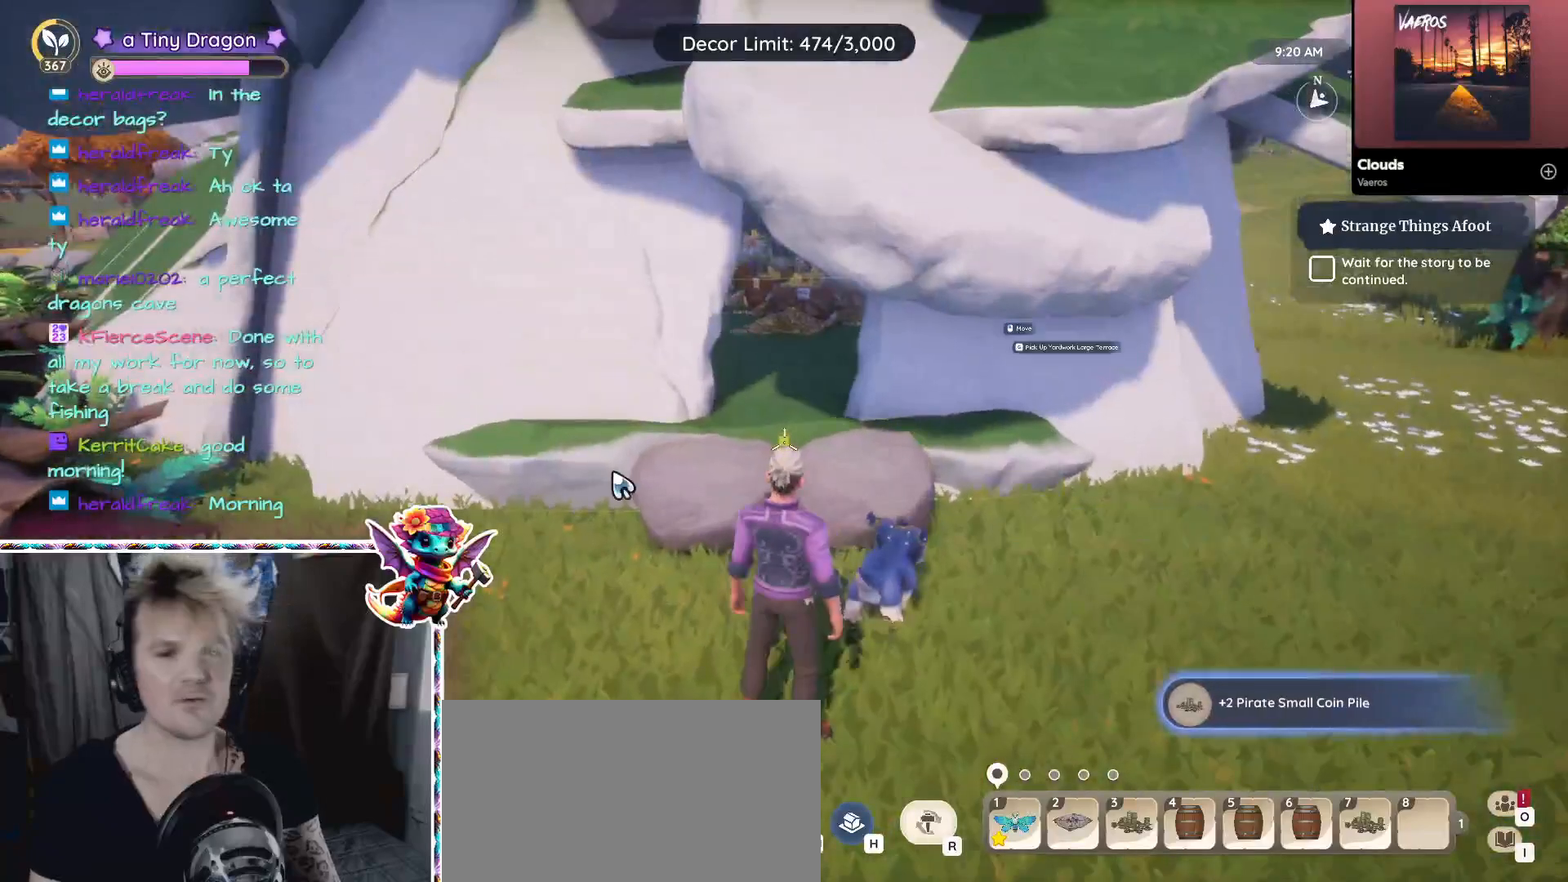
{"keys": [], "mouse": [], "events": []}
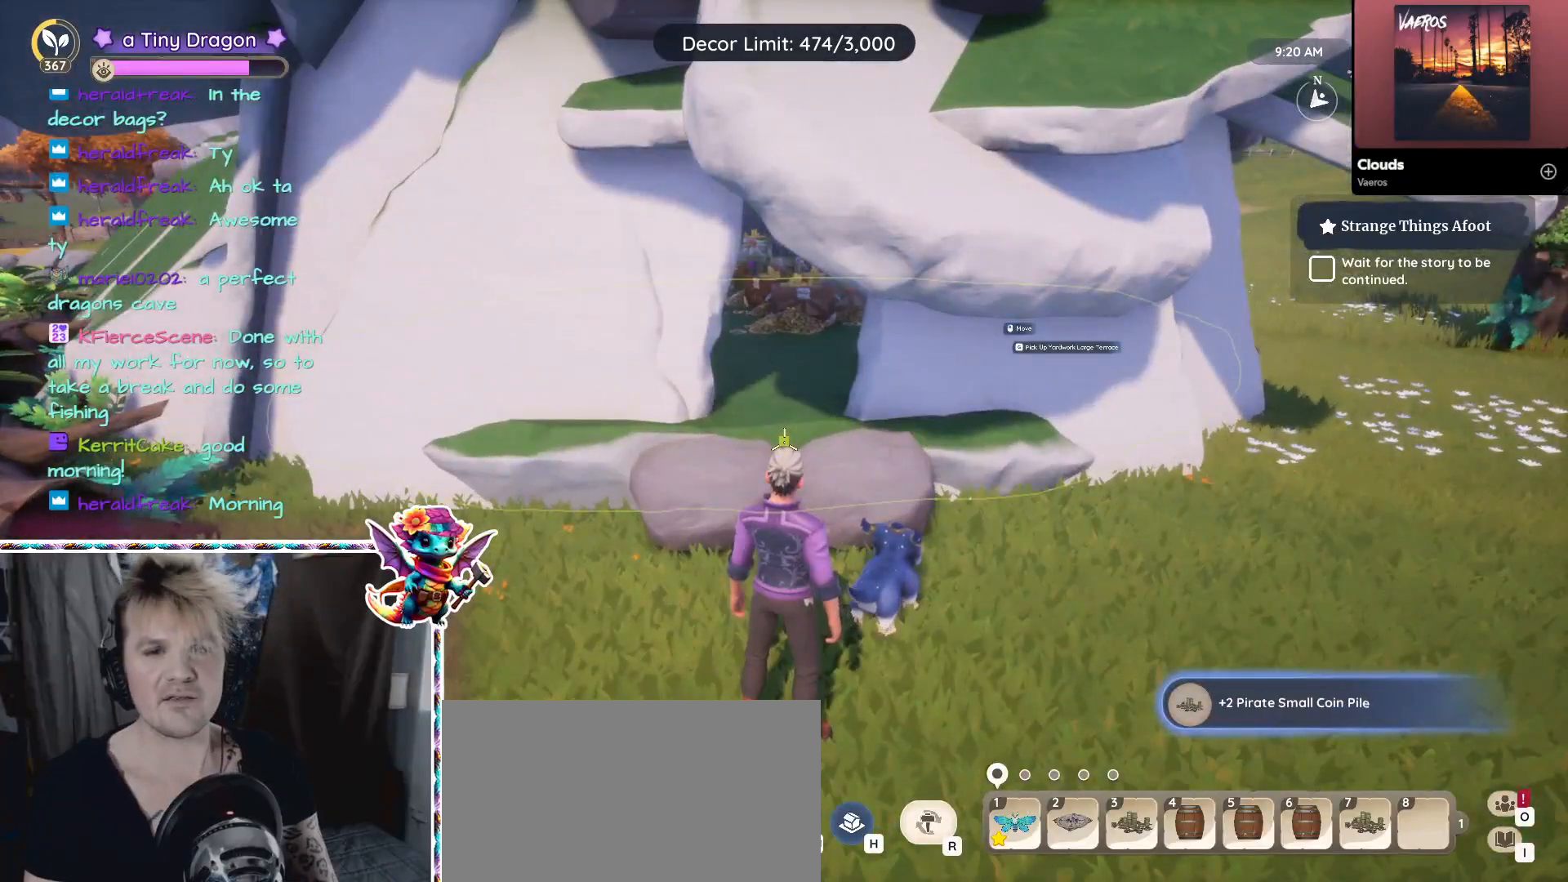
{"keys": [], "mouse": [], "events": []}
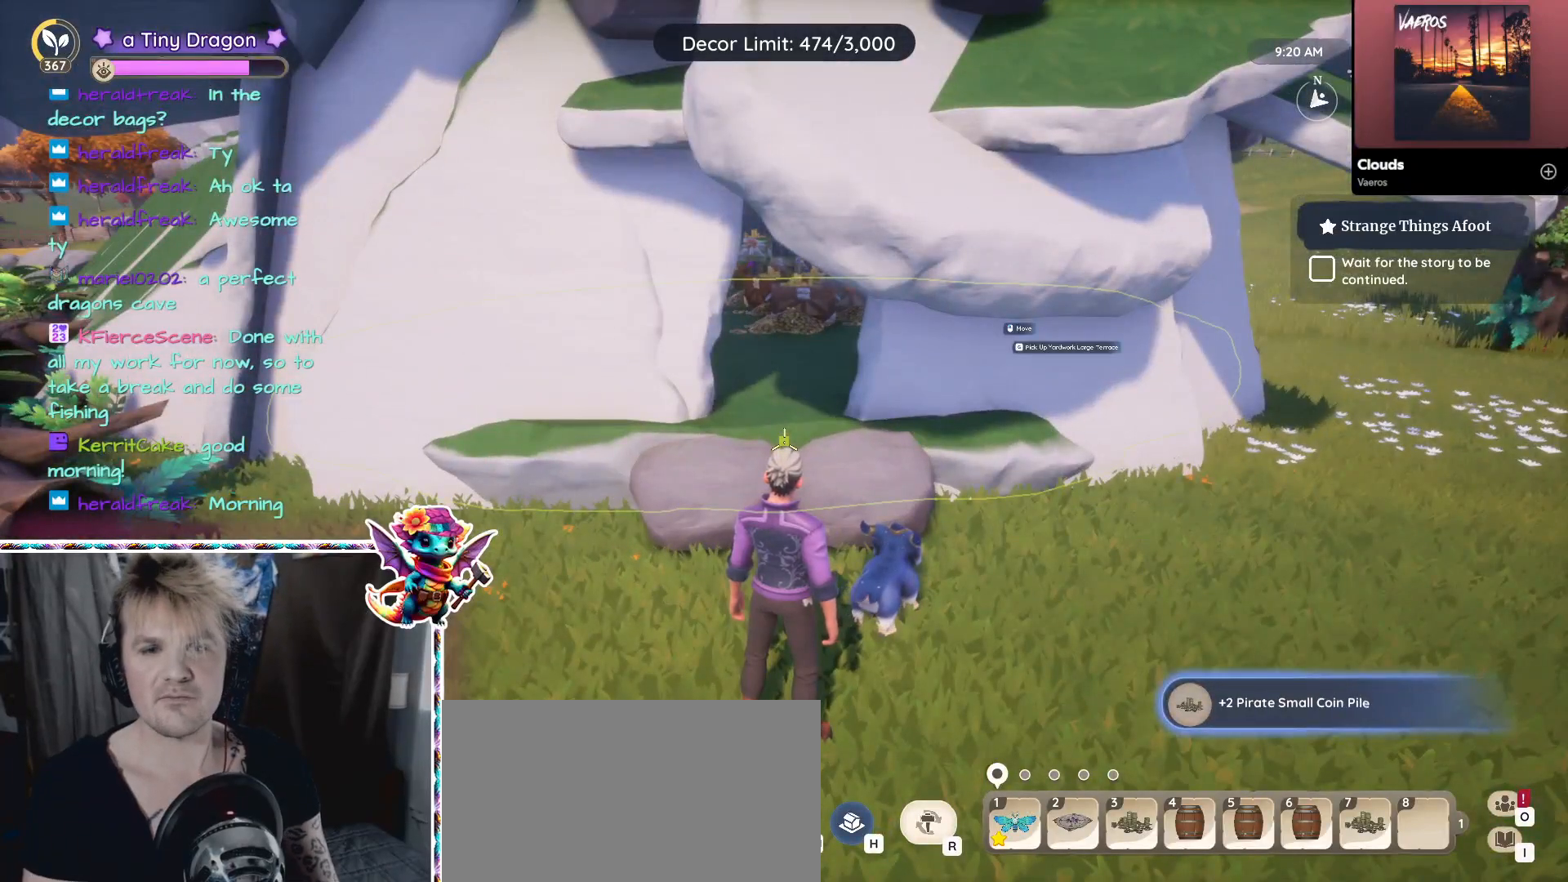
{"keys": [], "mouse": [], "events": []}
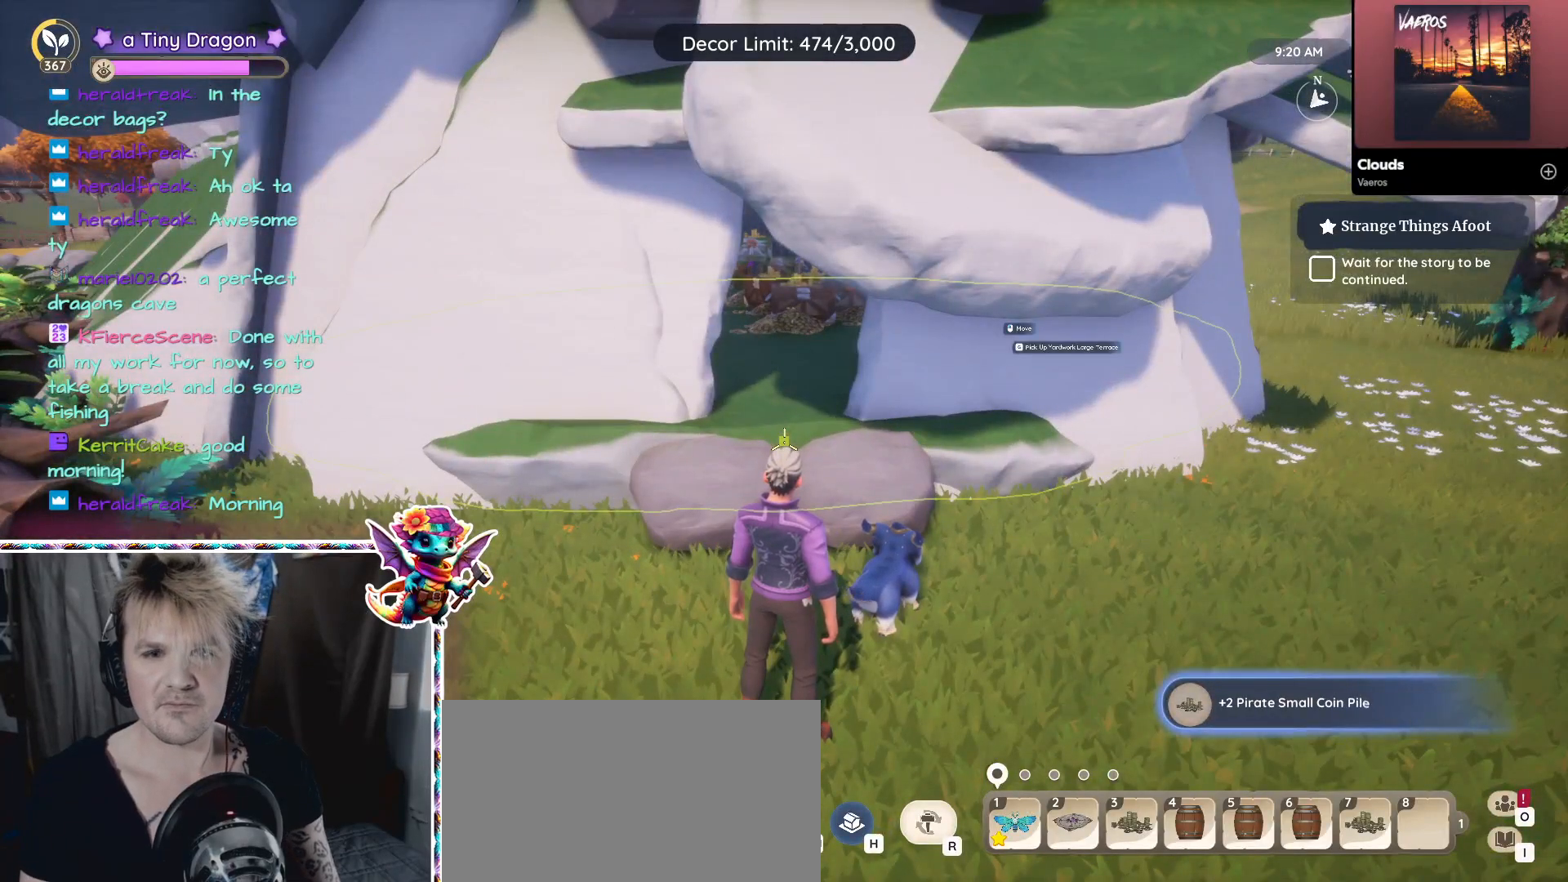
{"keys": [], "mouse": [], "events": []}
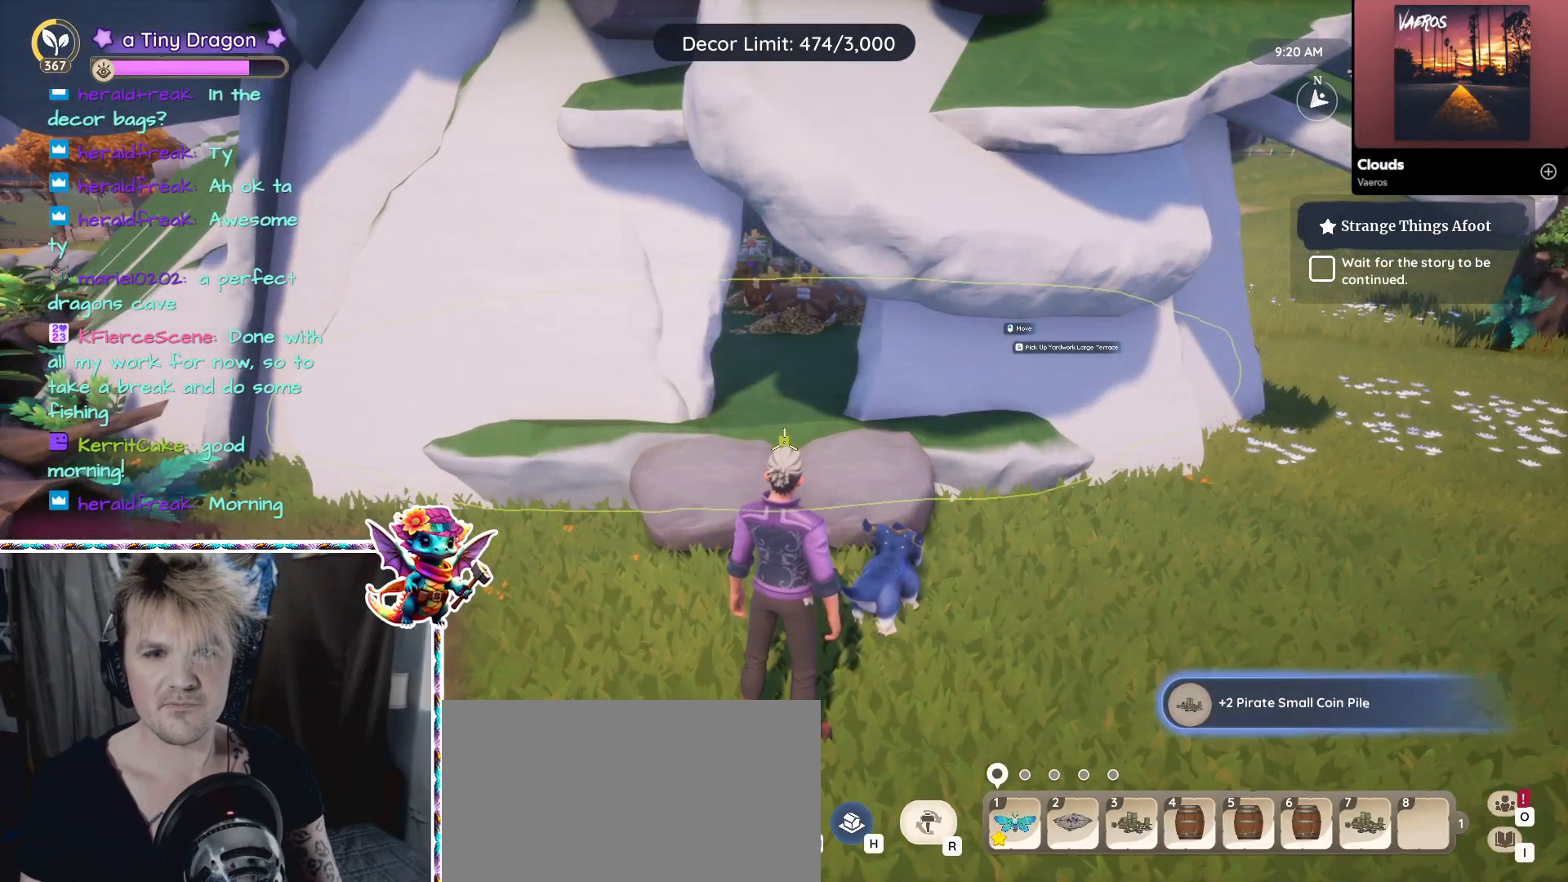
{"keys": [], "mouse": ["left"], "events": [[417, "mouse_left", "down"]]}
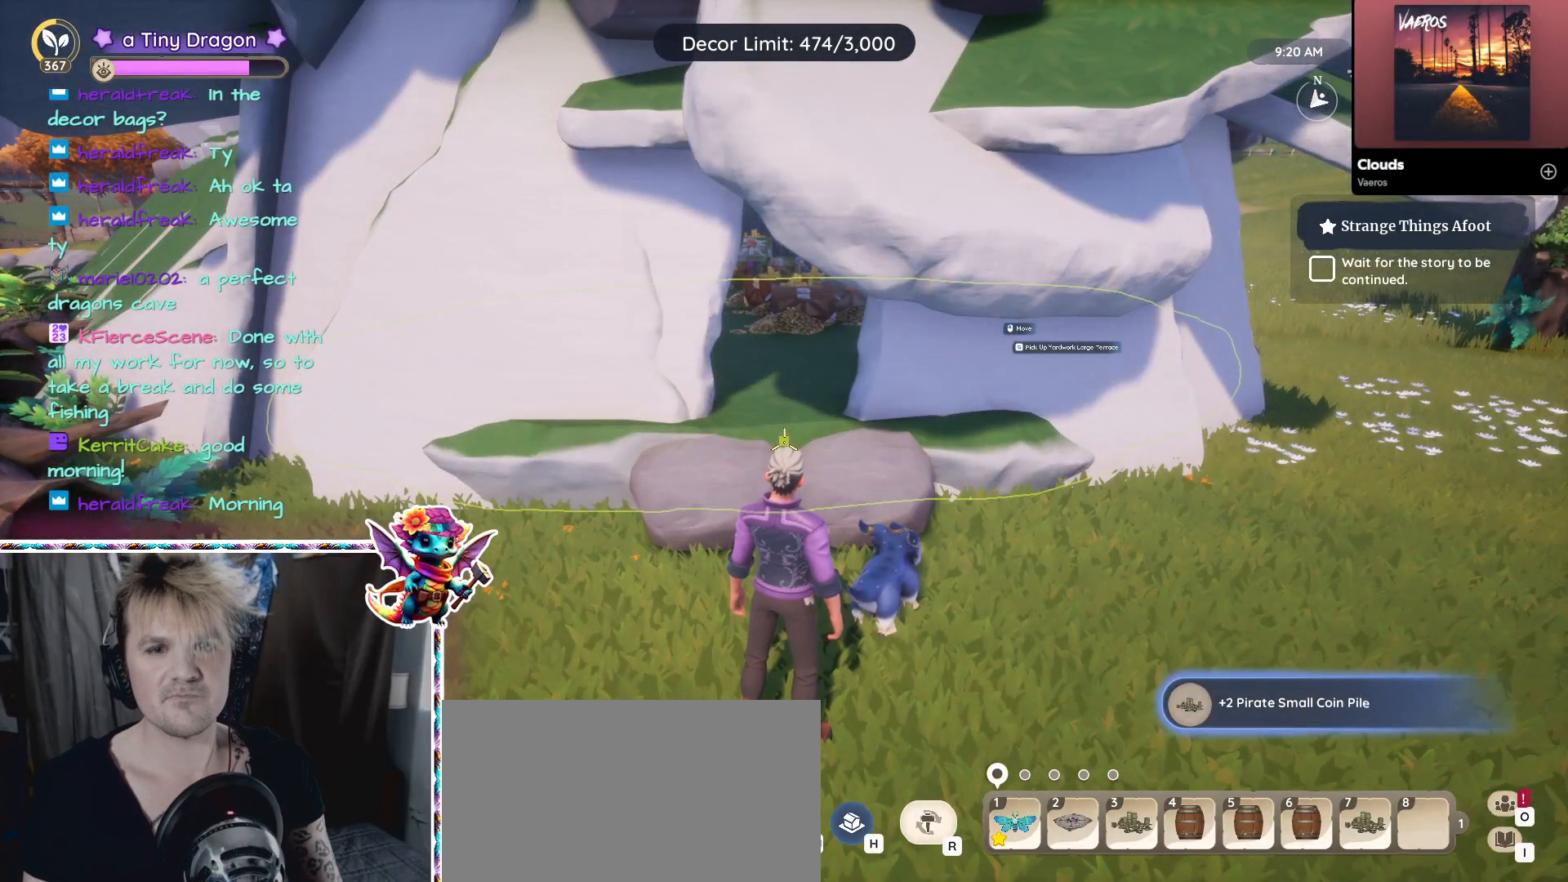
{"keys": [], "mouse": ["left"], "events": []}
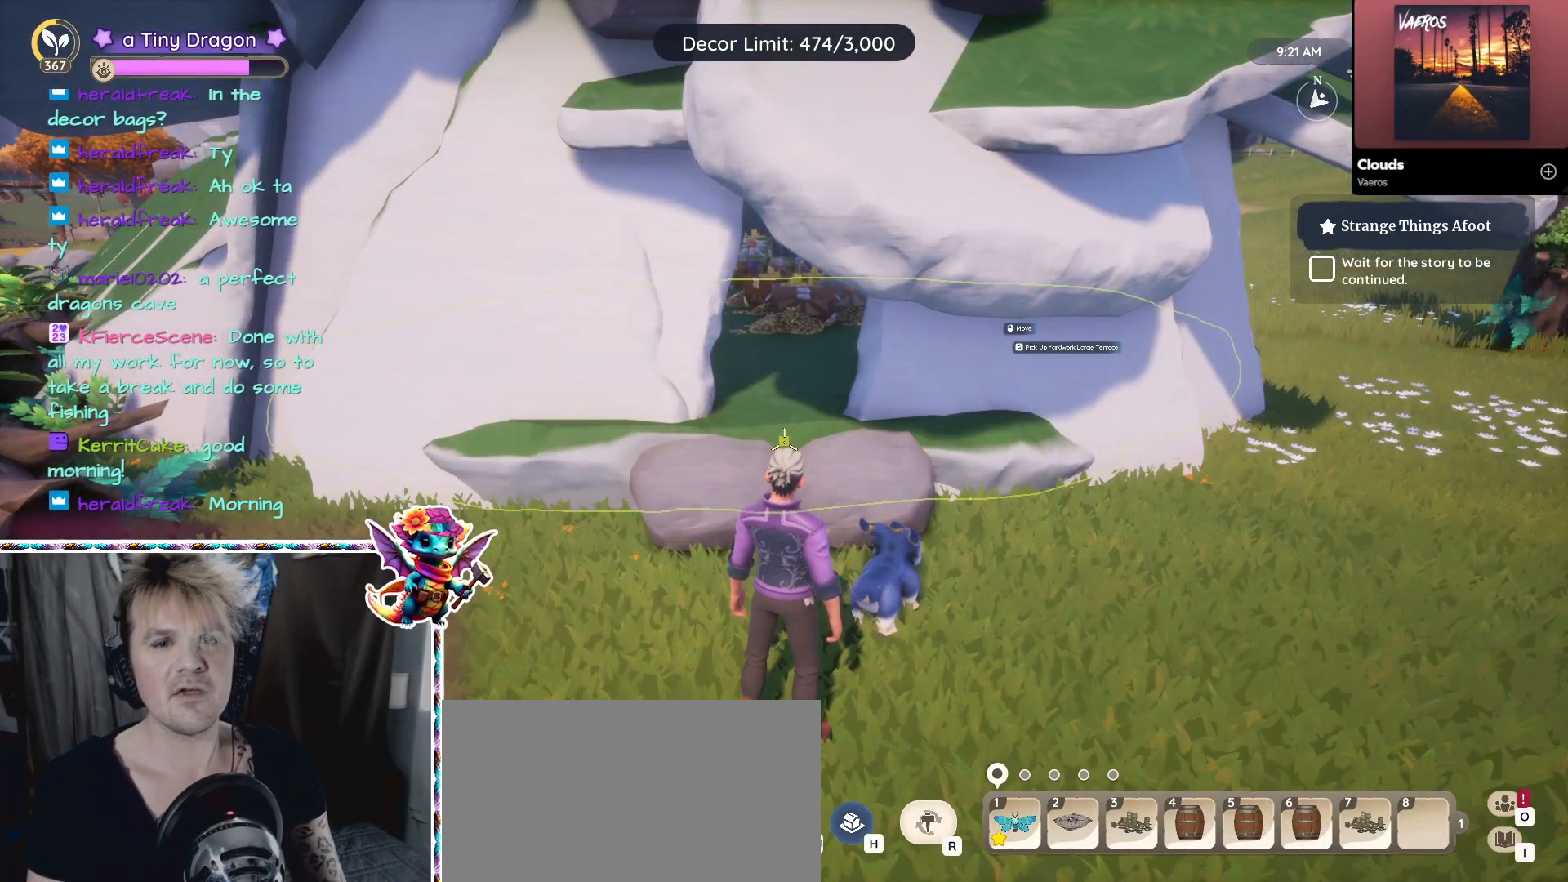
{"keys": [], "mouse": ["left"], "events": []}
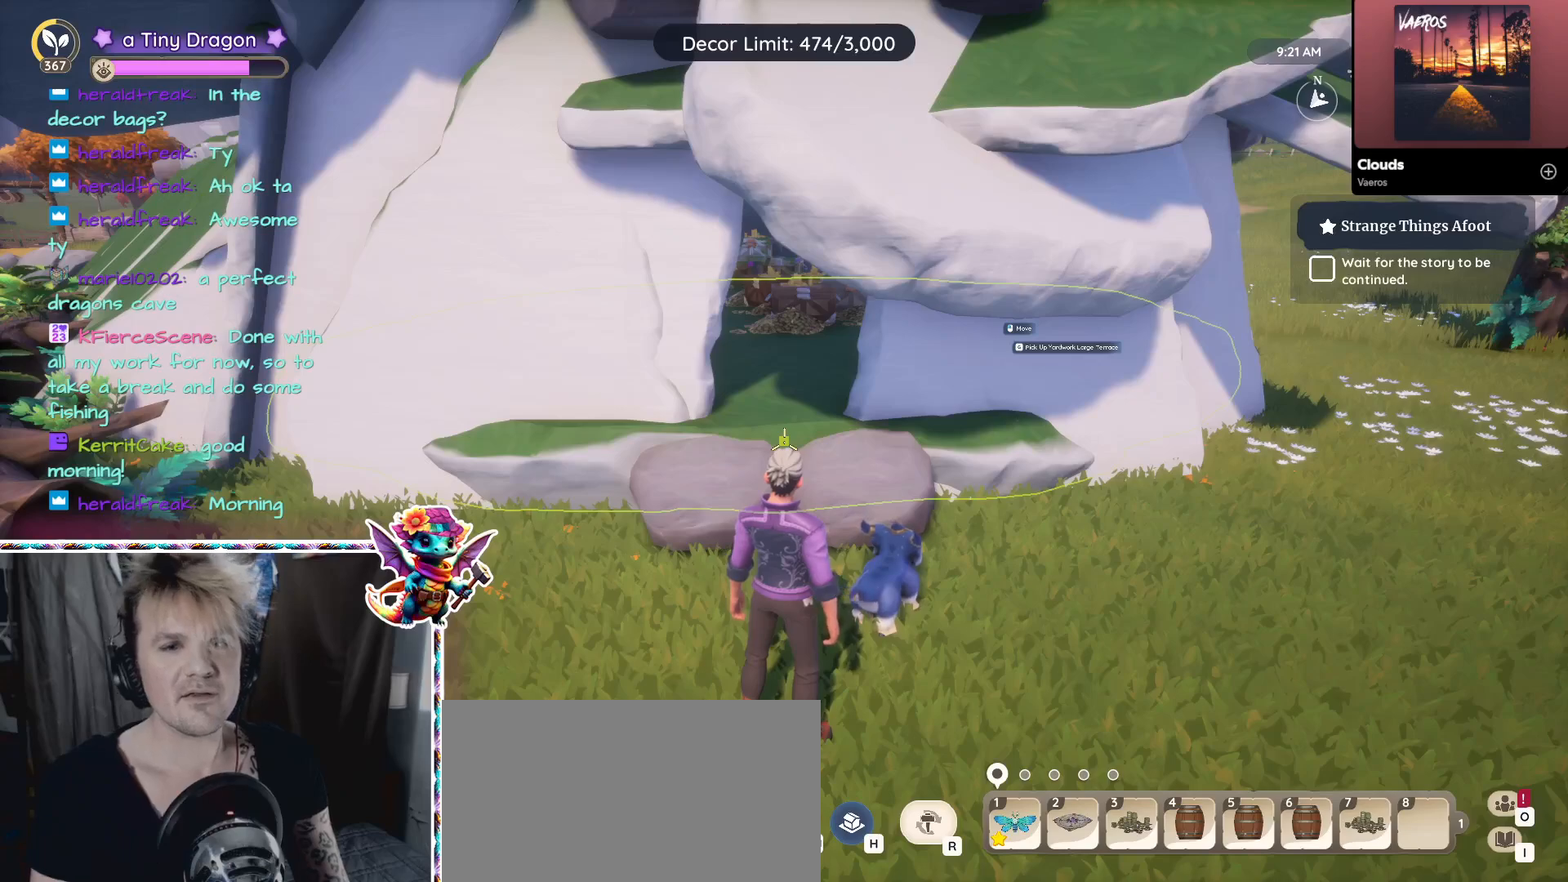
{"keys": [], "mouse": [], "events": [[384, "mouse_left", "up"]]}
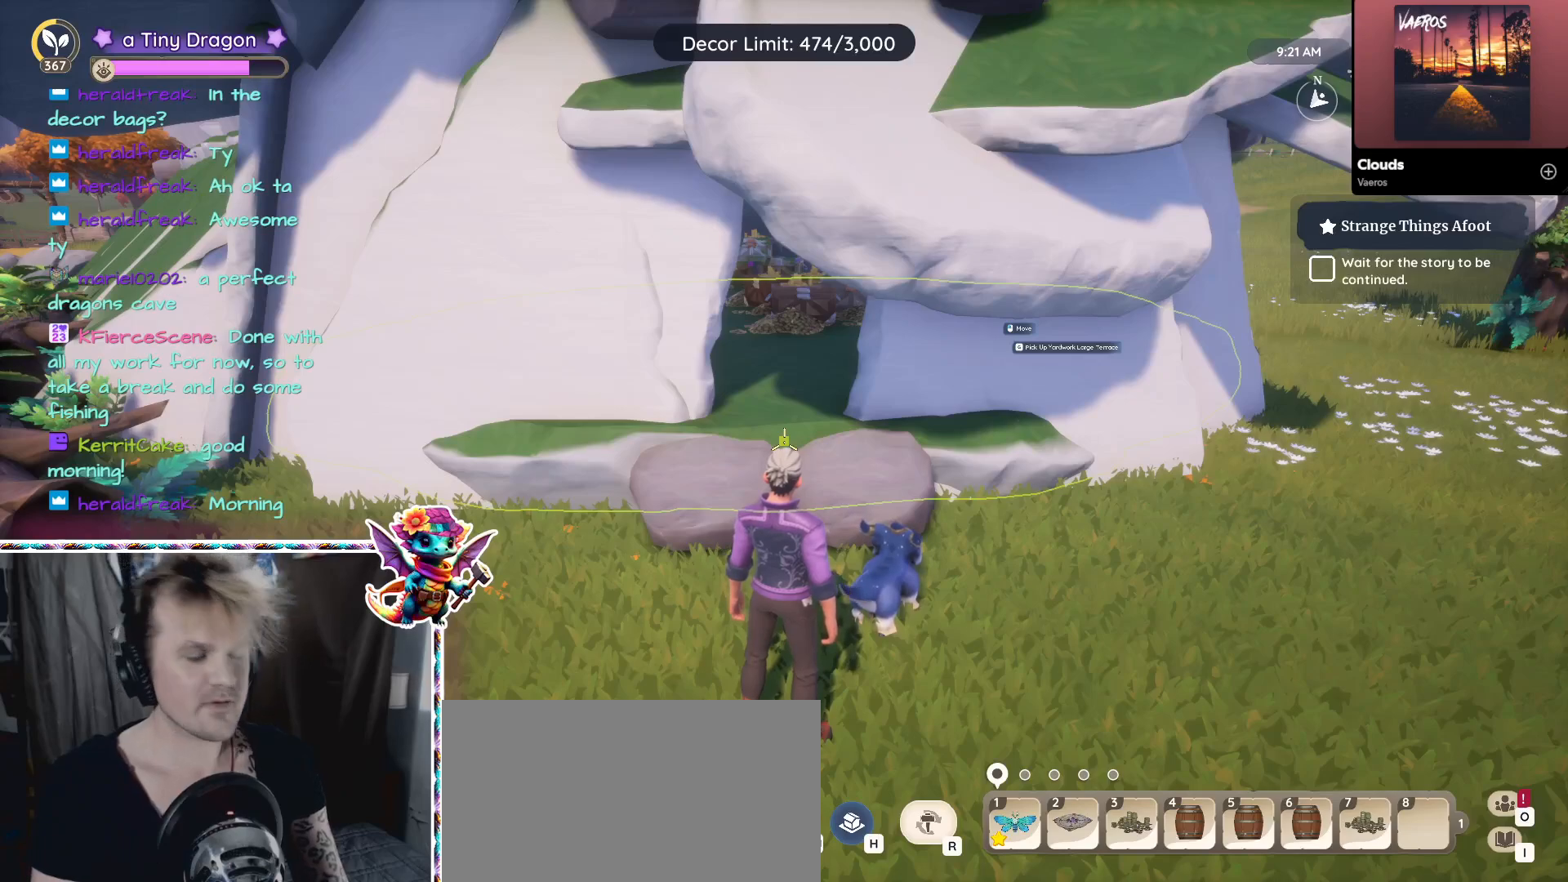
{"keys": [], "mouse": [], "events": []}
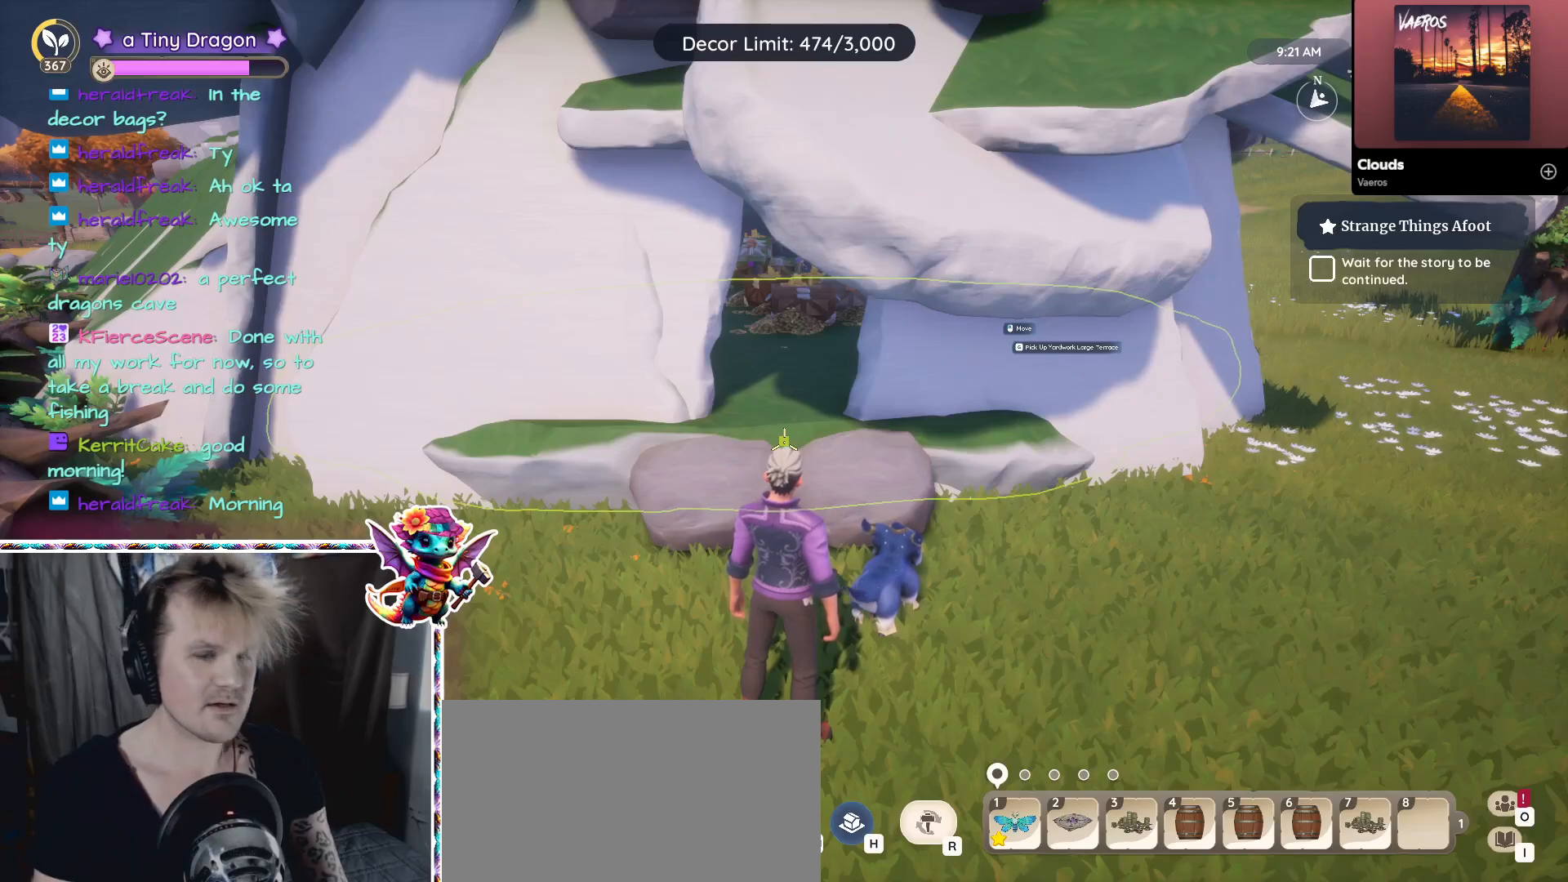
{"keys": [], "mouse": [], "events": [[34, "ctrl", "down"], [450, "ctrl", "up"]]}
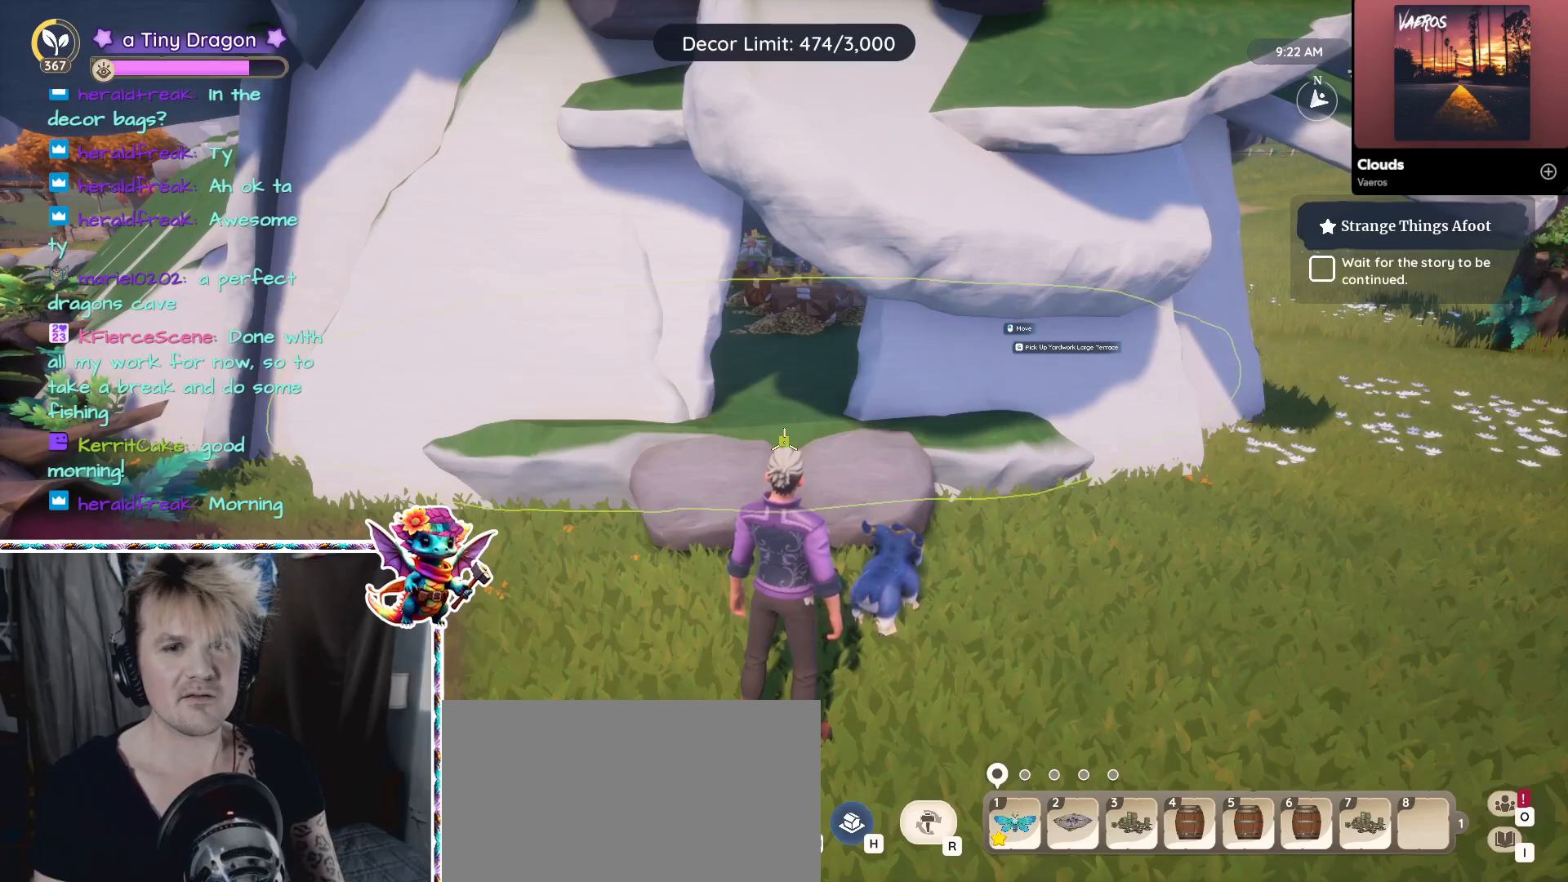
{"keys": [], "mouse": [], "events": [[284, "mouse_left", "down"], [417, "mouse_left", "up"]]}